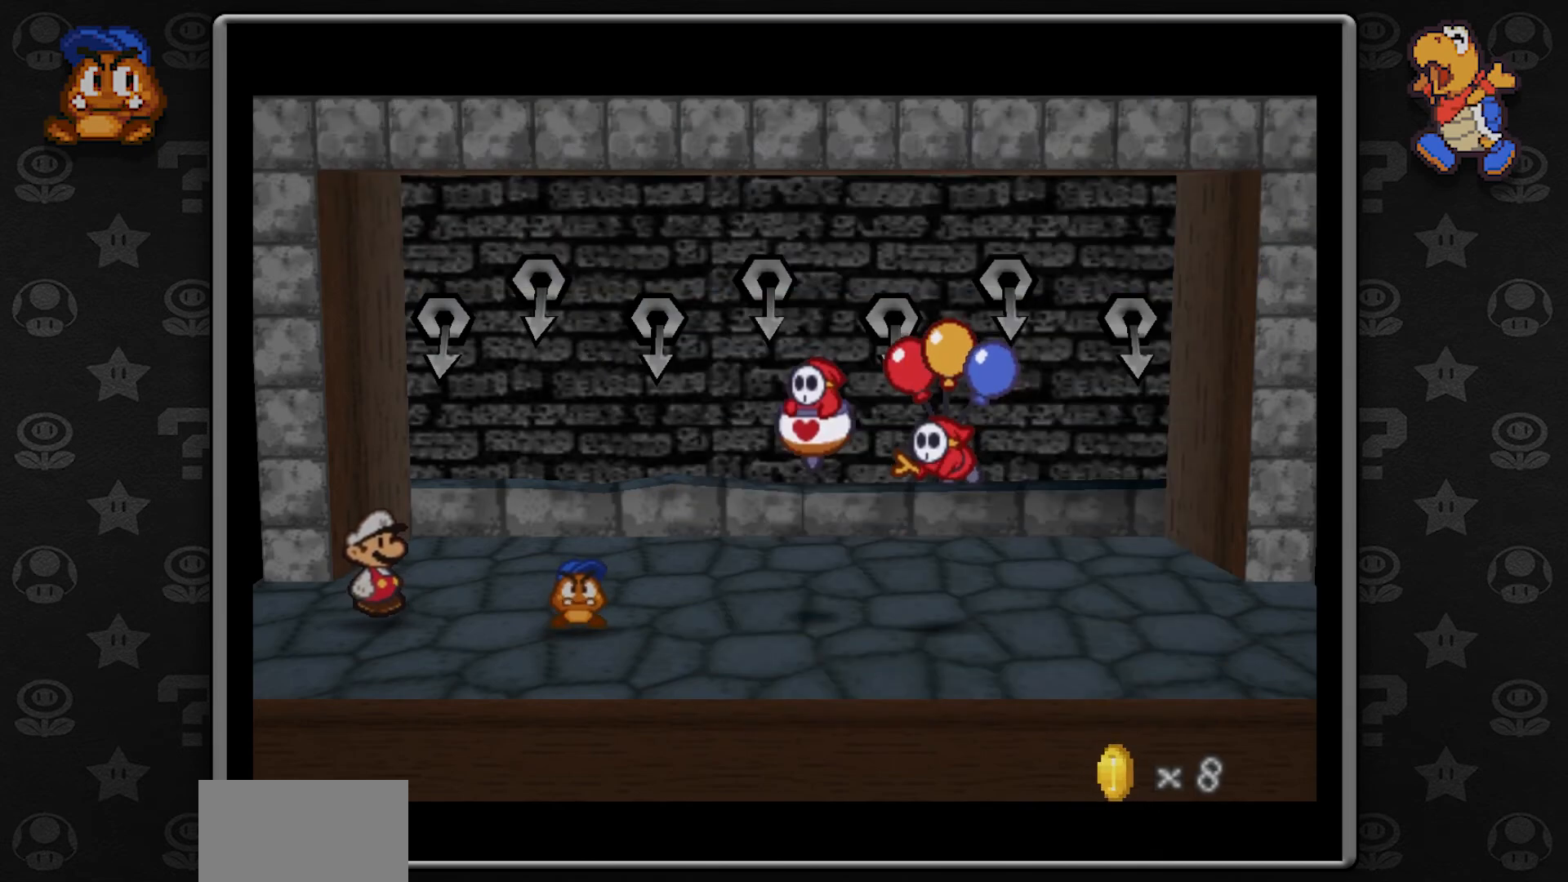
Gameplay with a controller (Nintendo layout); each line is a JSON object with the inputs held at the frame after it (dt_ms = milliseconds from this image to that frame). "button_events" lists button changes between this image and that frame as [ms after this image, input, new state], when the widget could be followed in between (sticks are given only as held states). Not read: L1 L3 R3.
{"dt_ms": 500, "buttons": [], "left_stick": "center", "button_events": []}
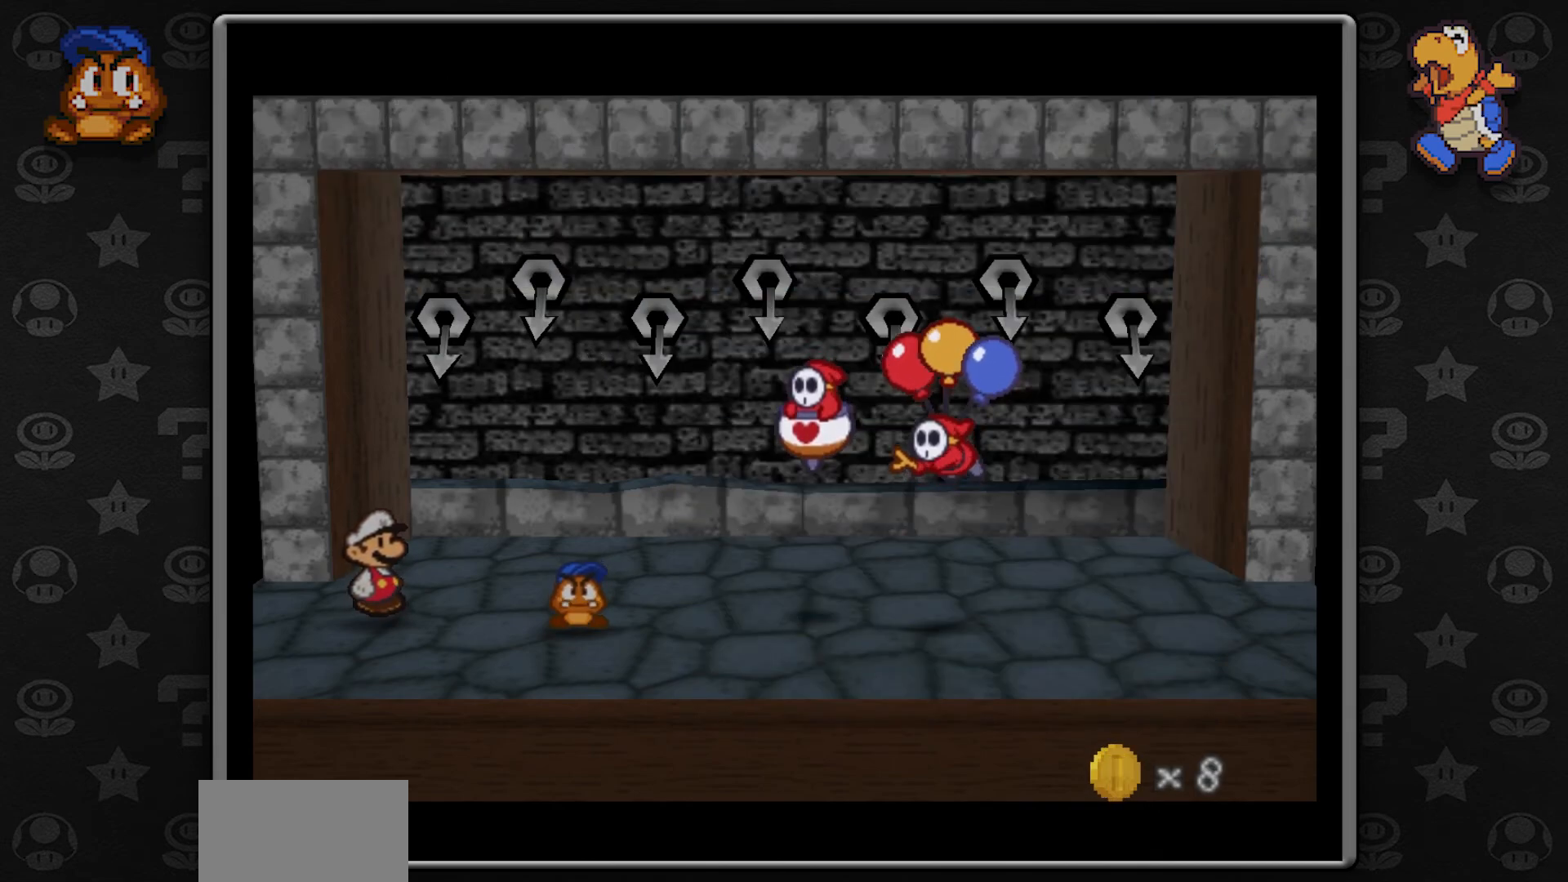
{"dt_ms": 500, "buttons": [], "left_stick": "center", "button_events": []}
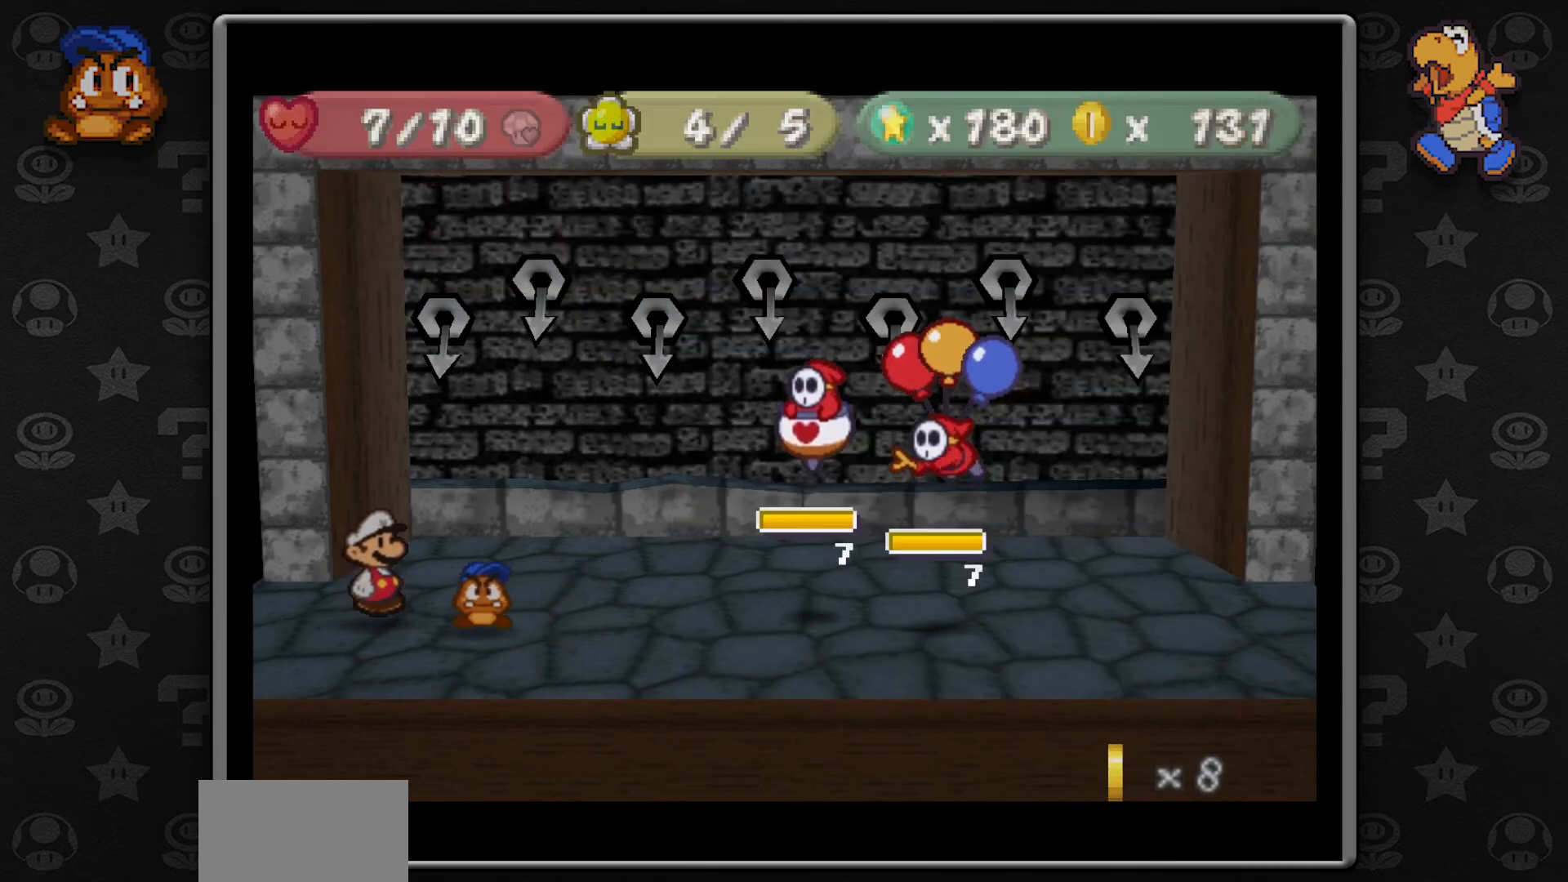
{"dt_ms": 500, "buttons": [], "left_stick": "center", "button_events": []}
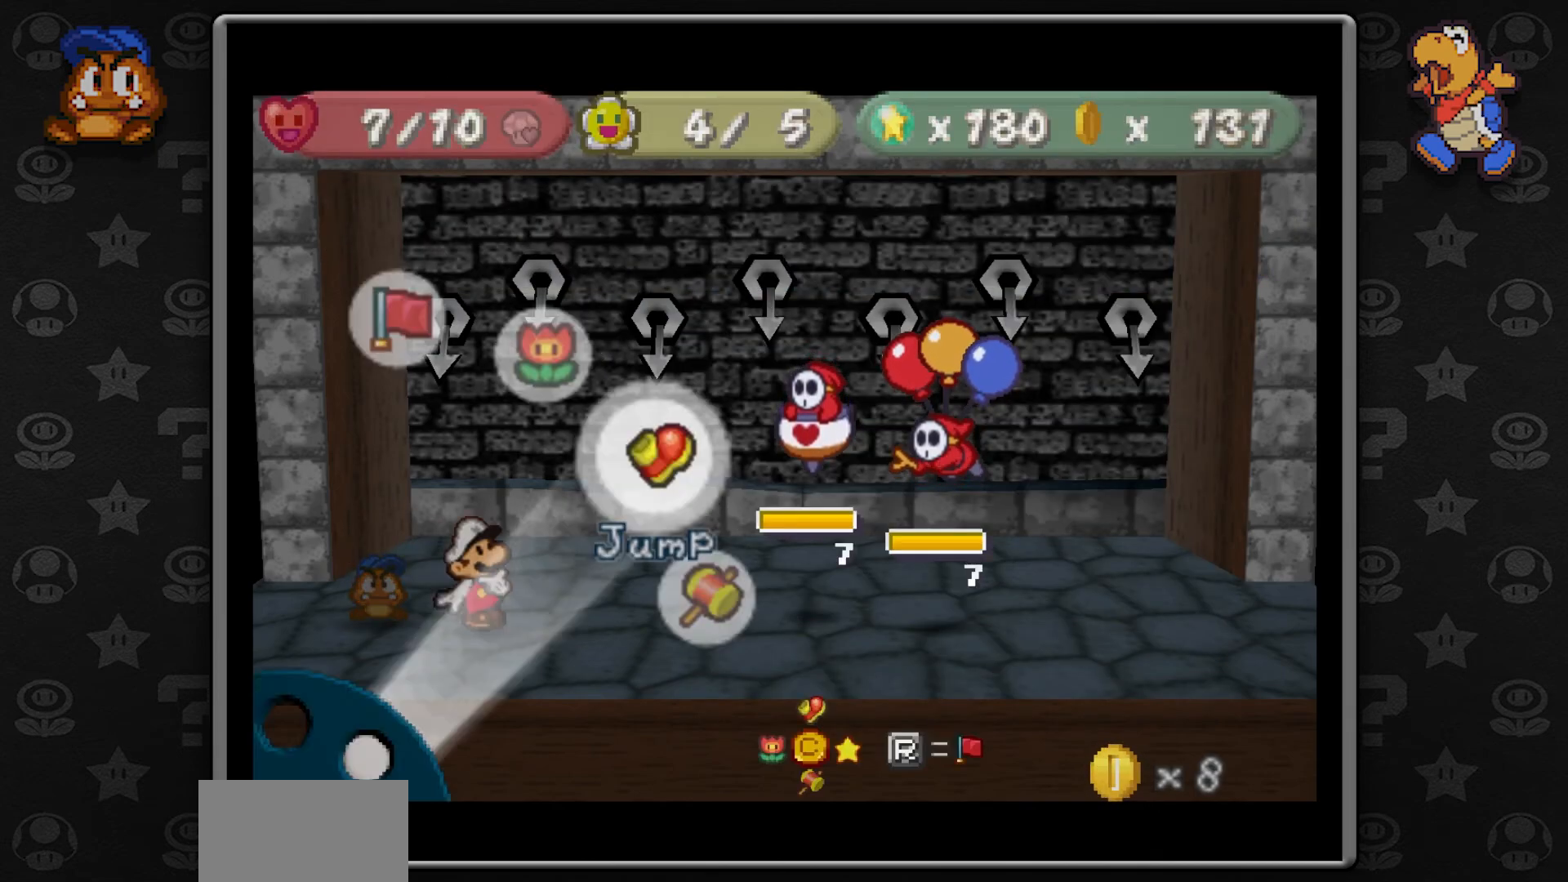
{"dt_ms": 500, "buttons": [], "left_stick": "center", "button_events": [[117, "A", "down"], [233, "A", "up"]]}
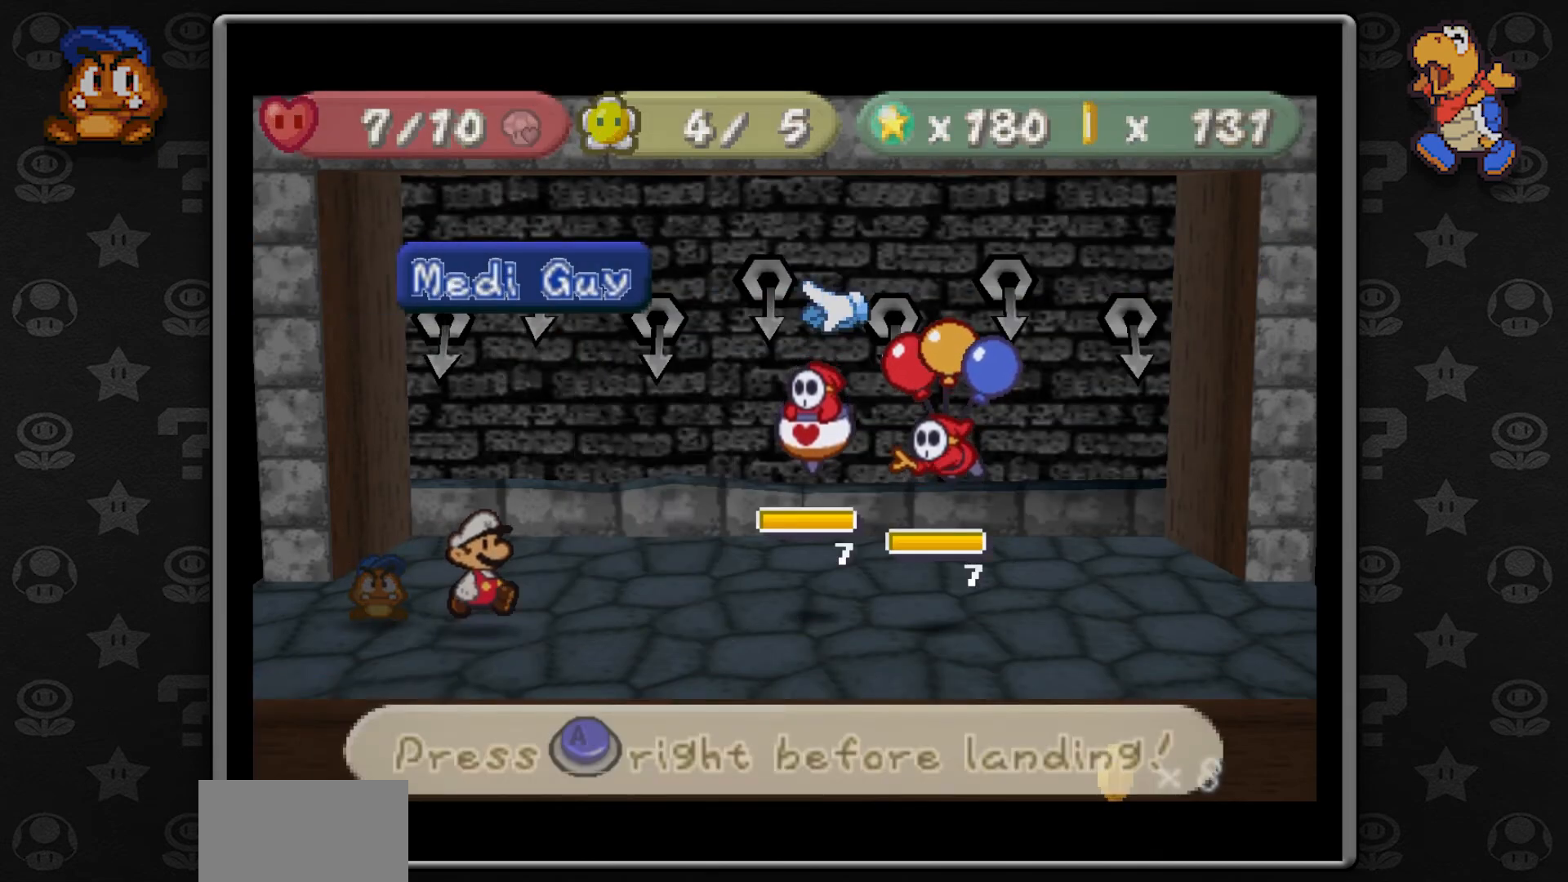
{"dt_ms": 1000, "buttons": [], "left_stick": "center", "button_events": []}
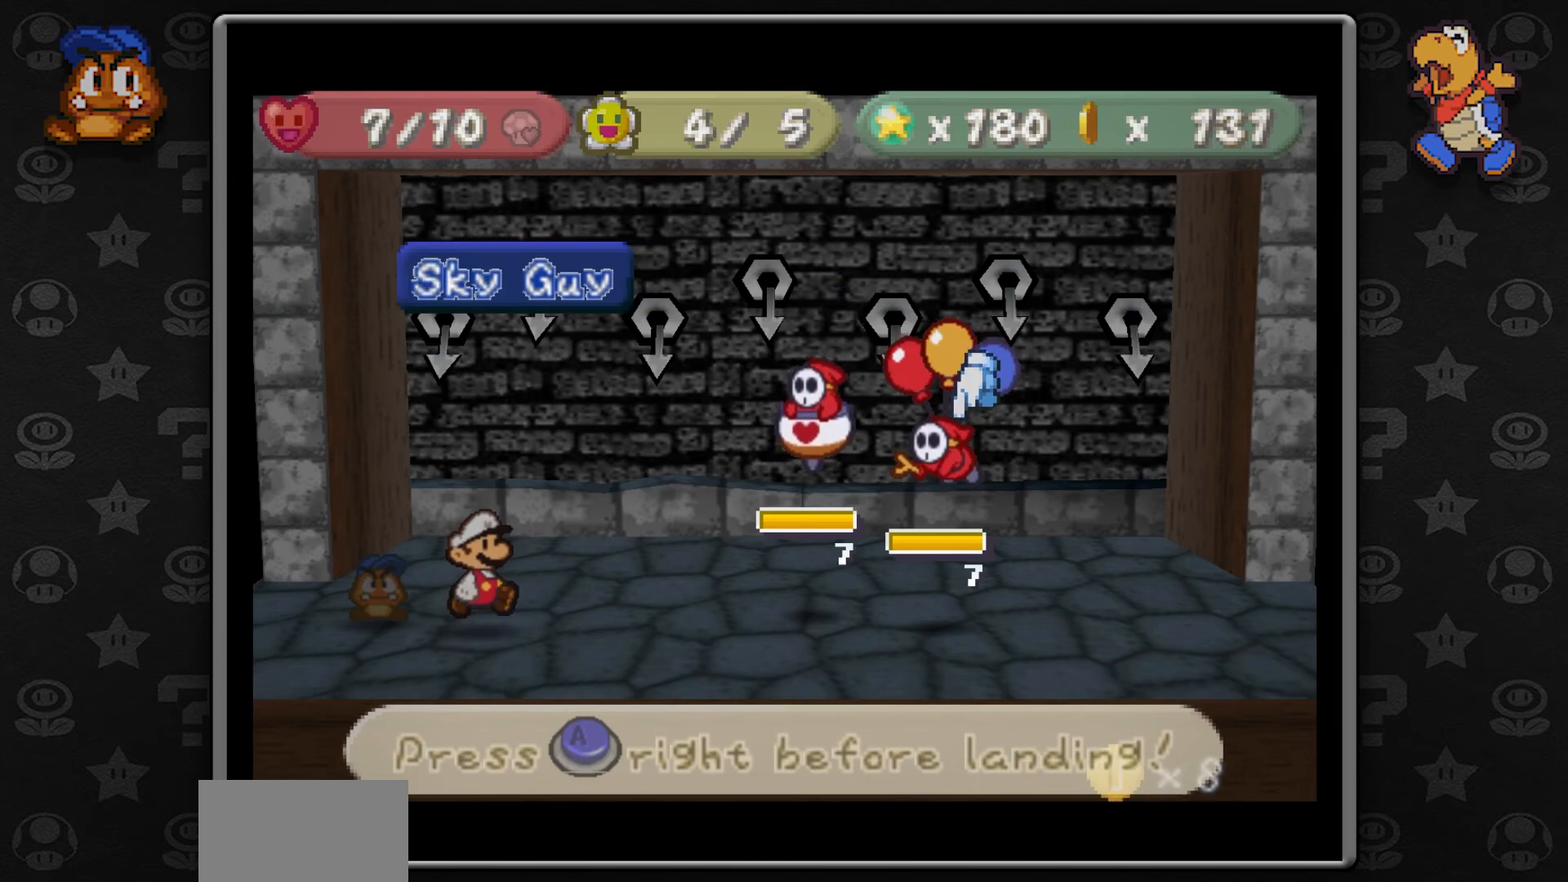
{"dt_ms": 500, "buttons": [], "left_stick": "center", "button_events": []}
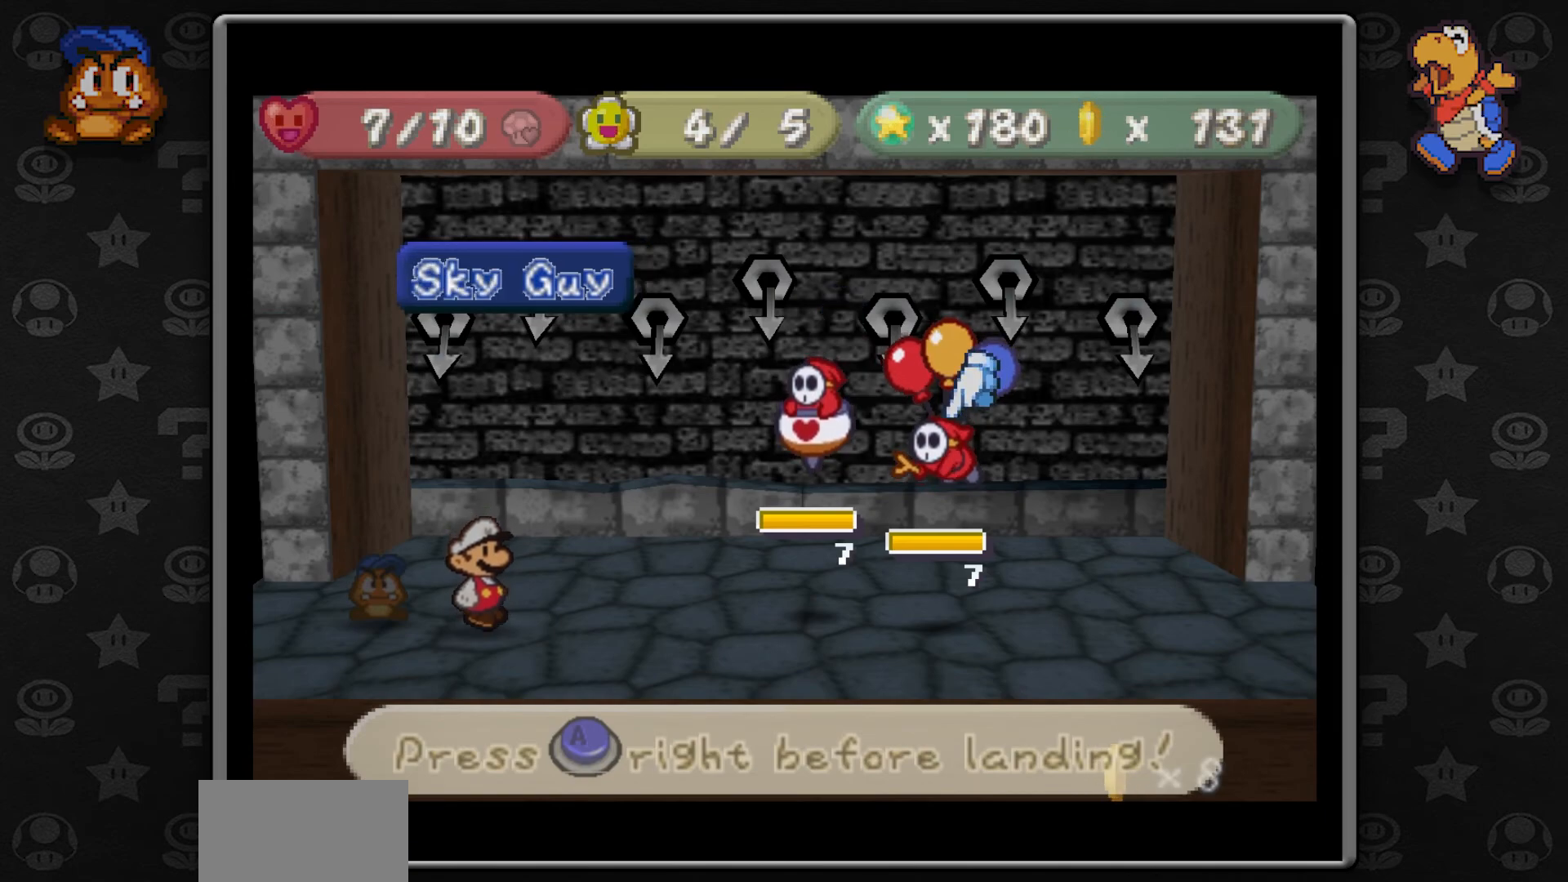
{"dt_ms": 500, "buttons": [], "left_stick": "center", "button_events": [[133, "A", "down"], [267, "A", "up"]]}
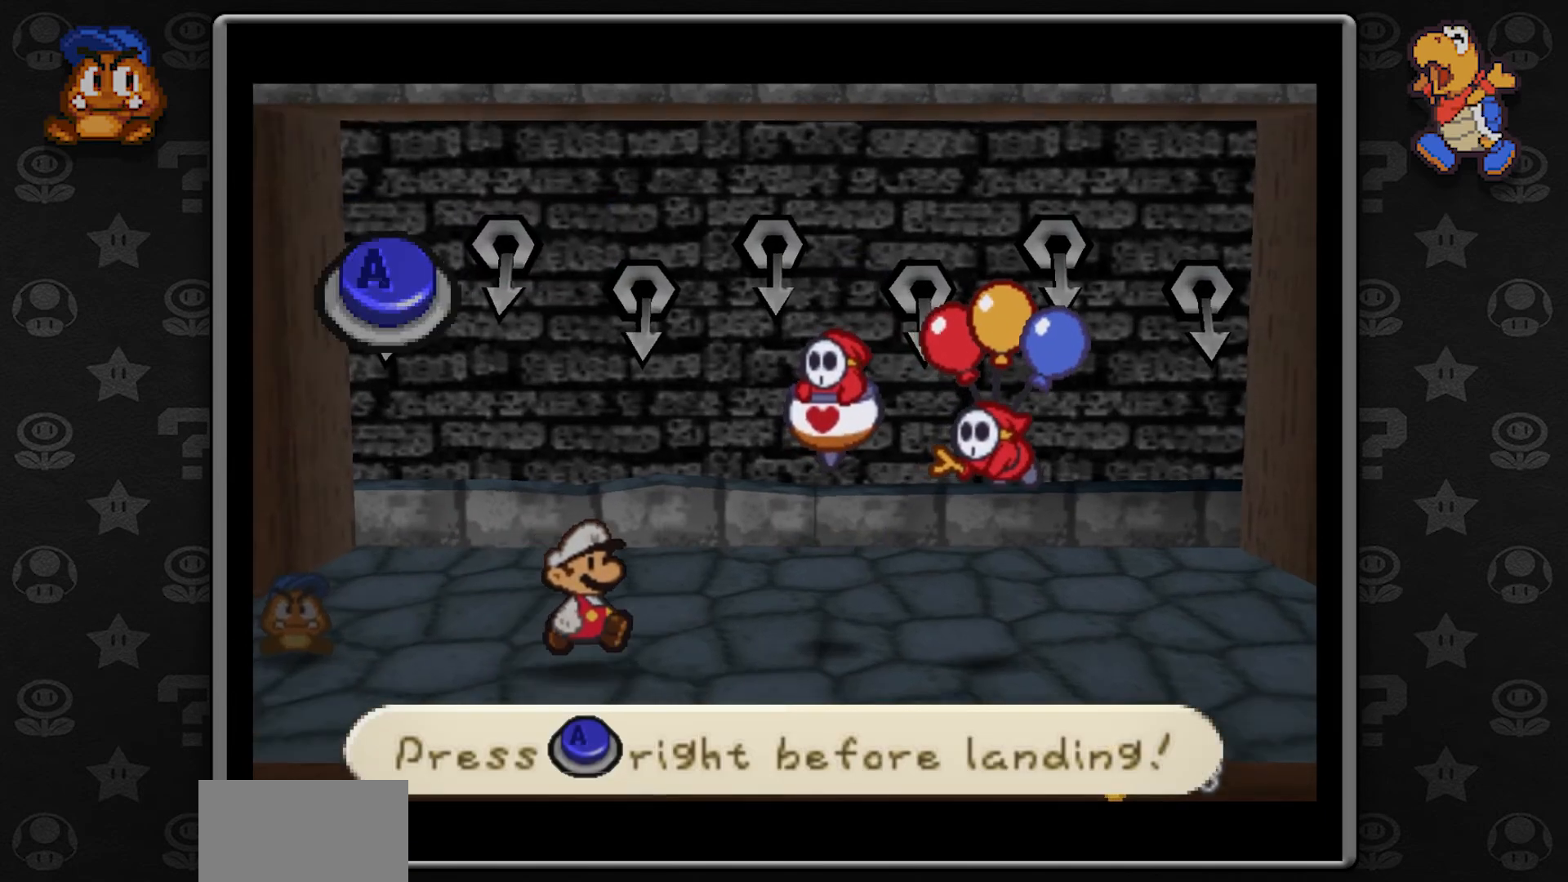
{"dt_ms": 500, "buttons": [], "left_stick": "center", "button_events": []}
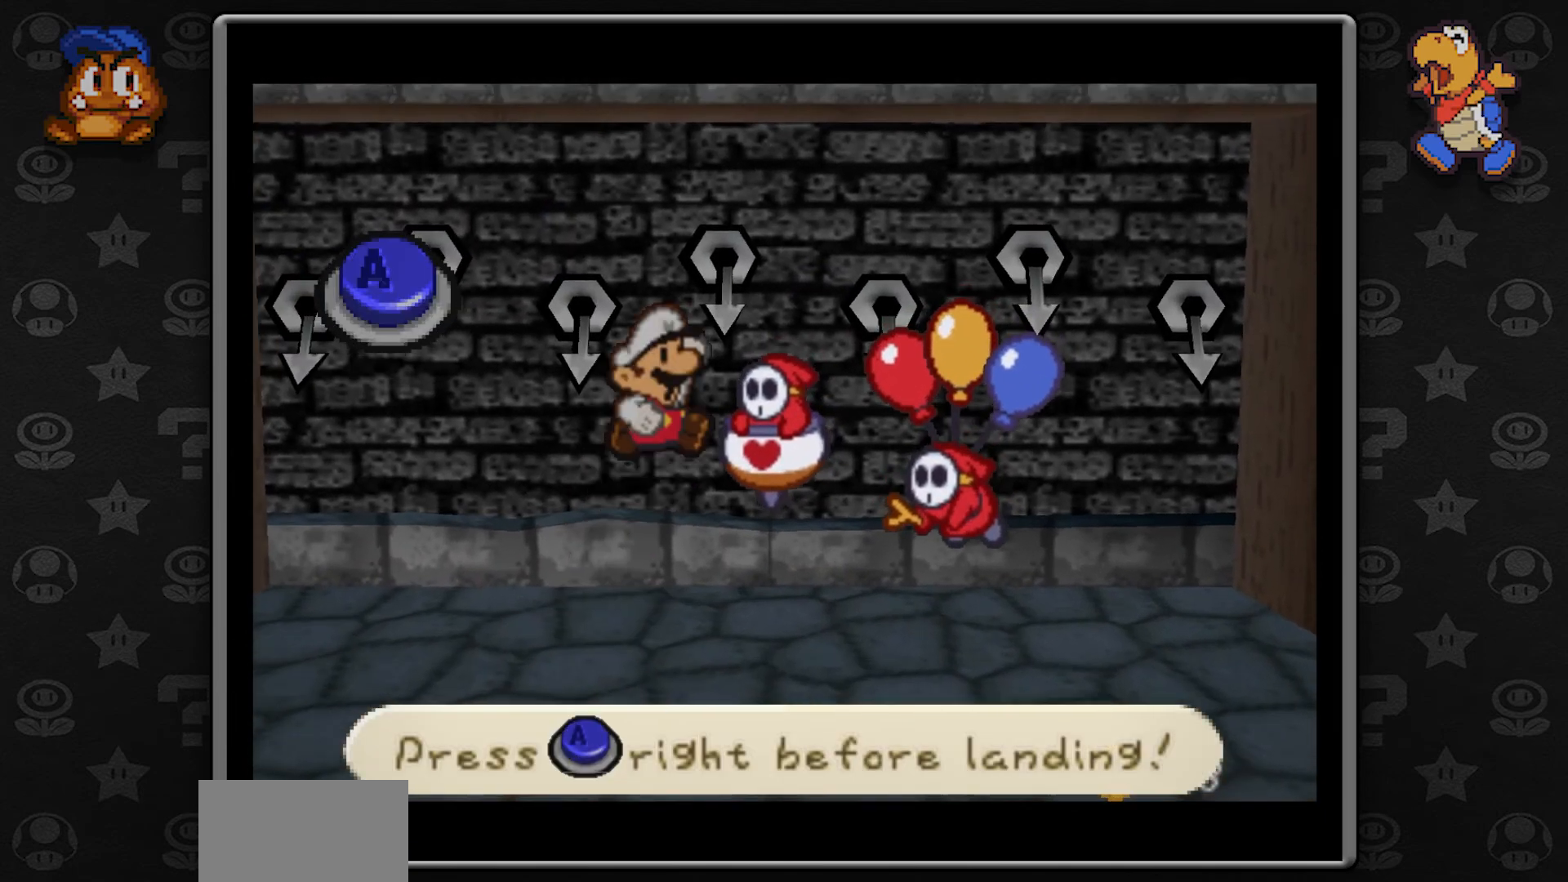
{"dt_ms": 500, "buttons": ["A"], "left_stick": "center", "button_events": [[467, "A", "down"]]}
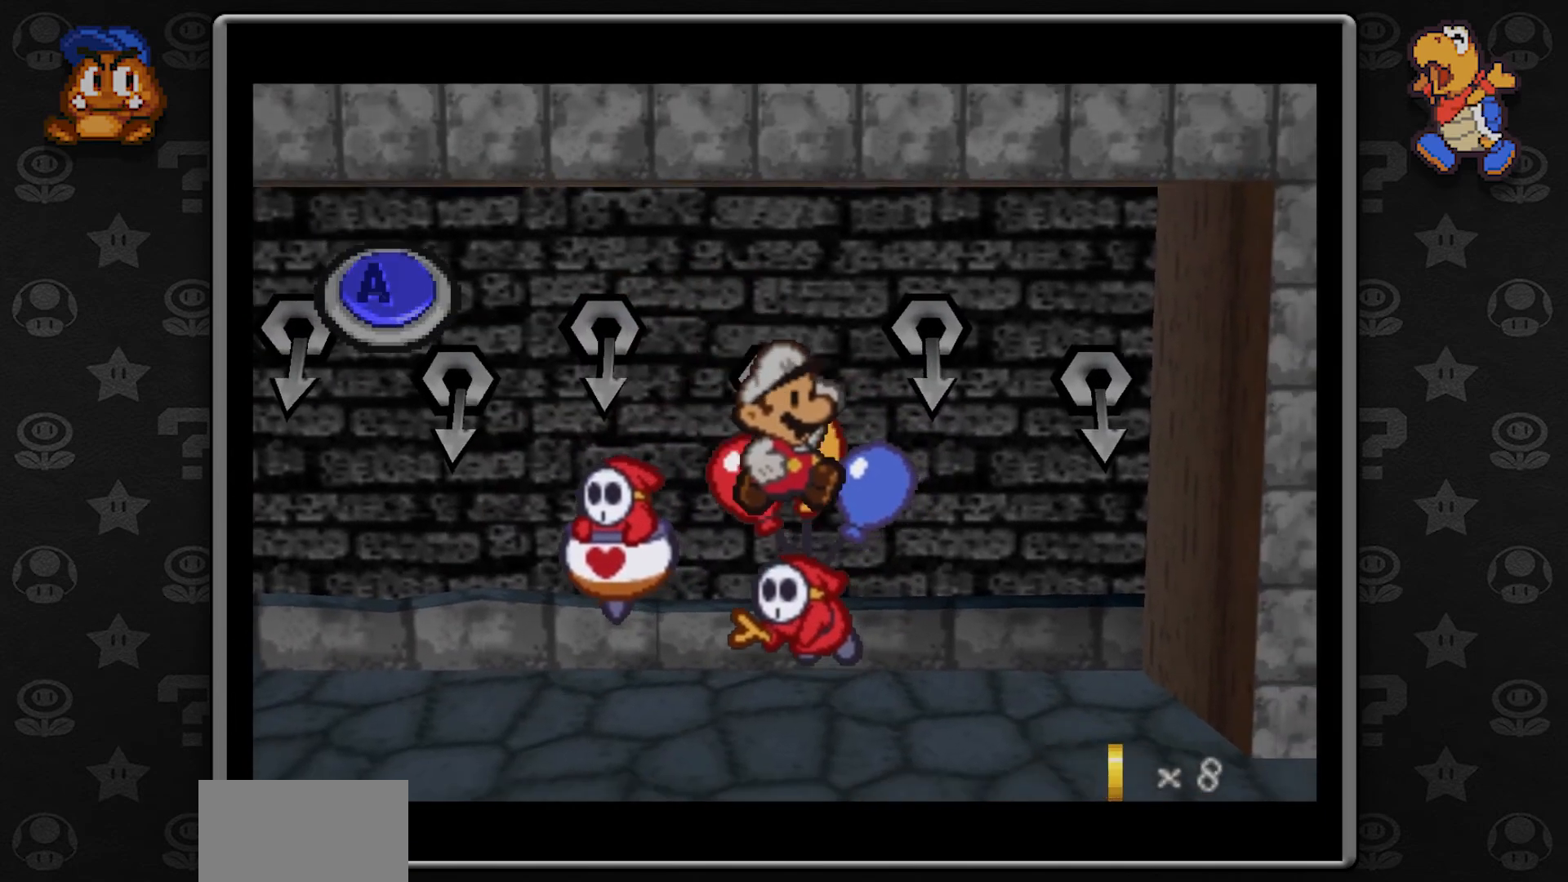
{"dt_ms": 500, "buttons": ["A"], "left_stick": "center", "button_events": [[150, "A", "up"], [367, "A", "down"]]}
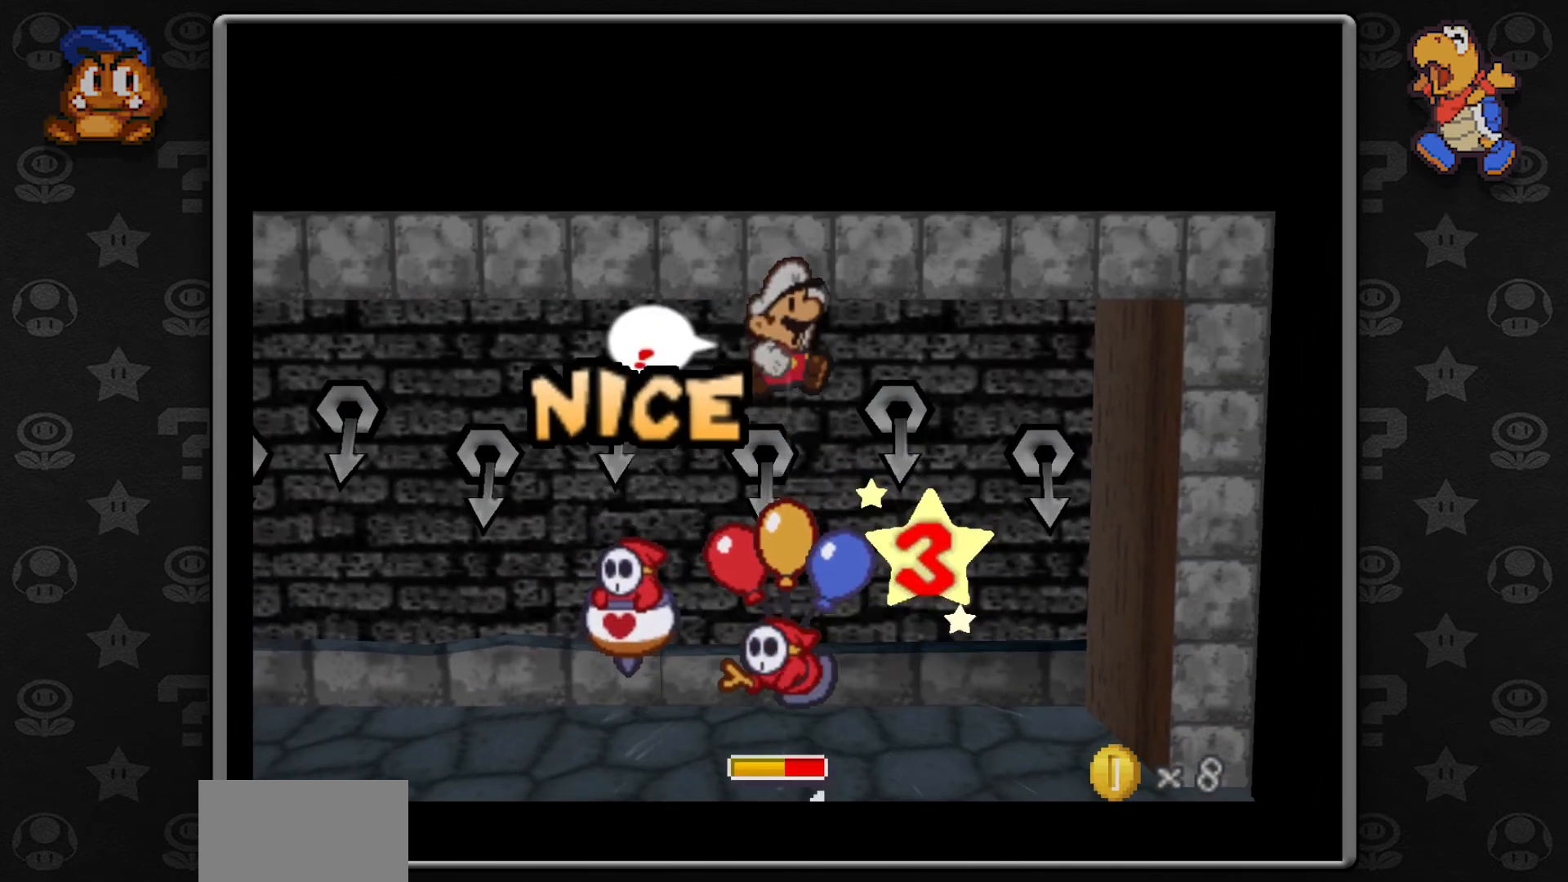
{"dt_ms": 500, "buttons": ["A"], "left_stick": "center", "button_events": [[83, "A", "up"], [400, "A", "down"]]}
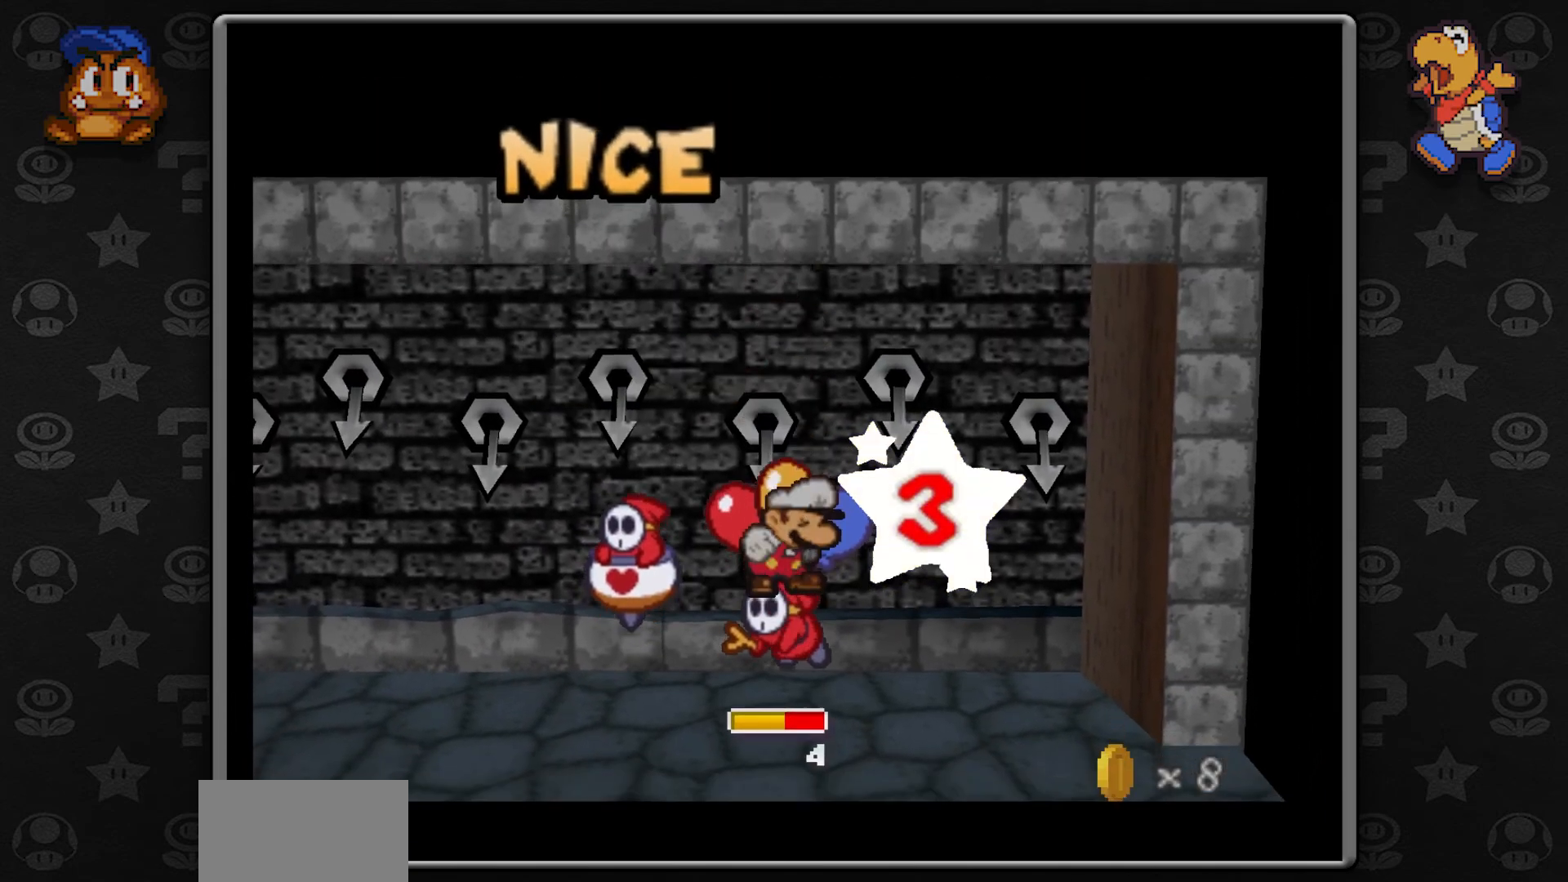
{"dt_ms": 500, "buttons": [], "left_stick": "center", "button_events": [[183, "A", "up"]]}
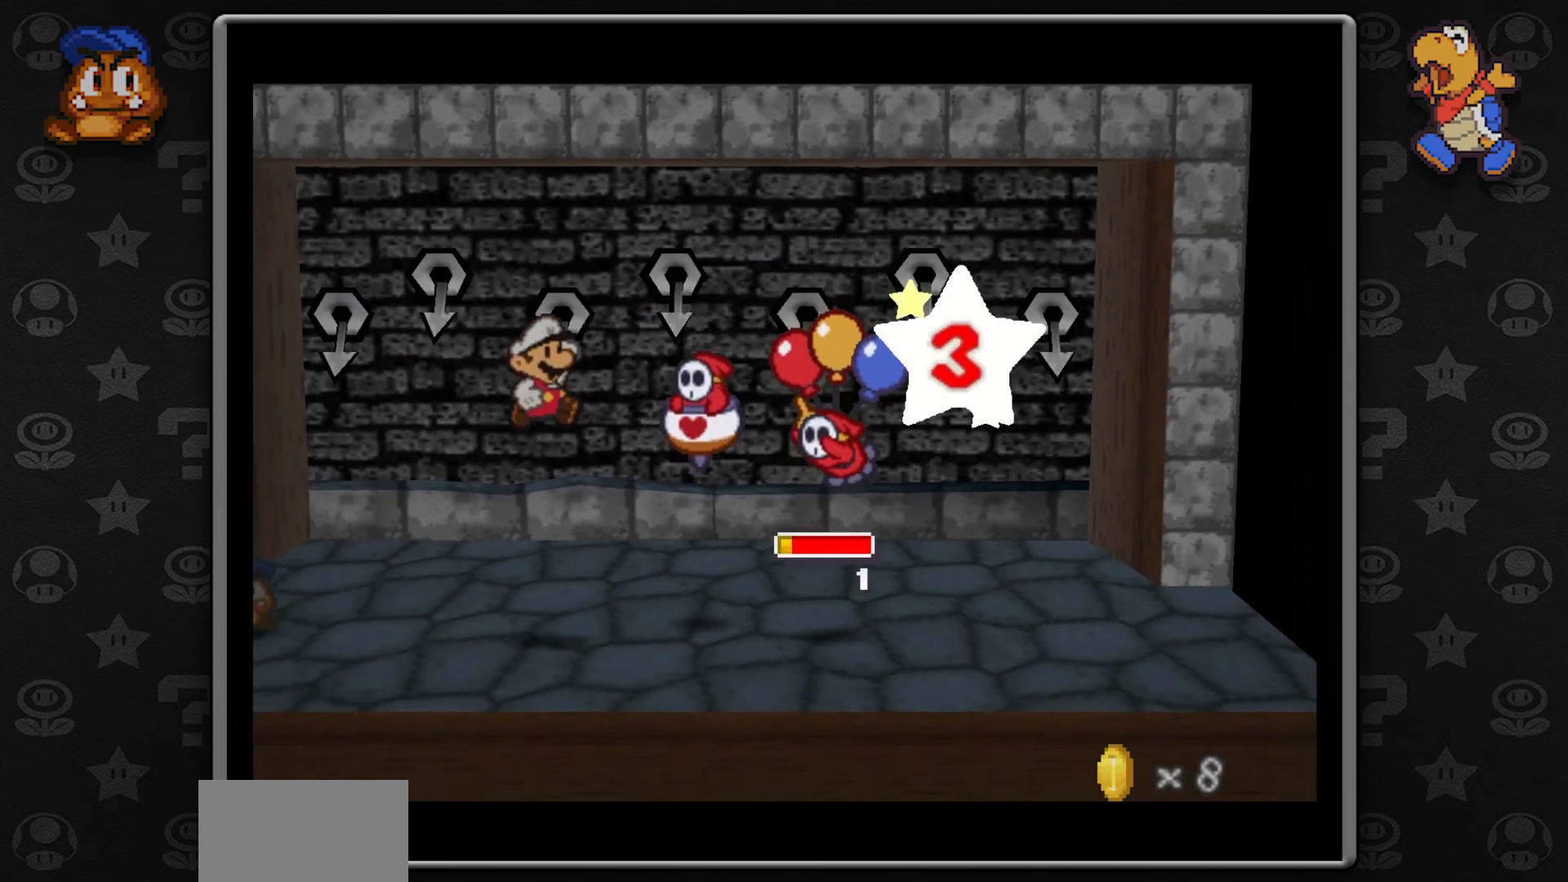
{"dt_ms": 500, "buttons": [], "left_stick": "center", "button_events": []}
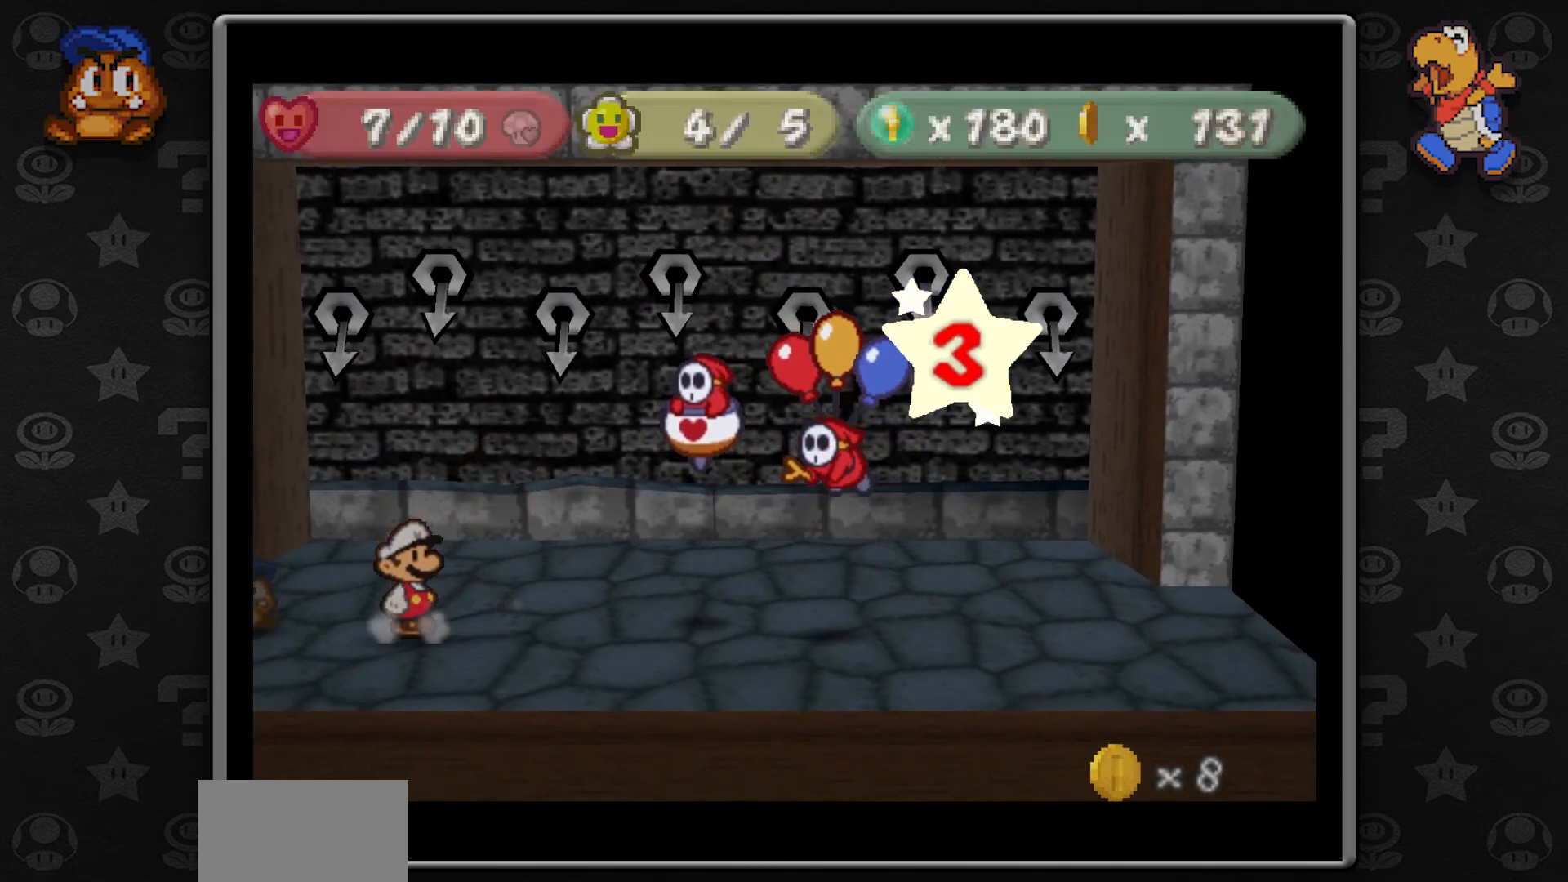
{"dt_ms": 500, "buttons": [], "left_stick": "center", "button_events": []}
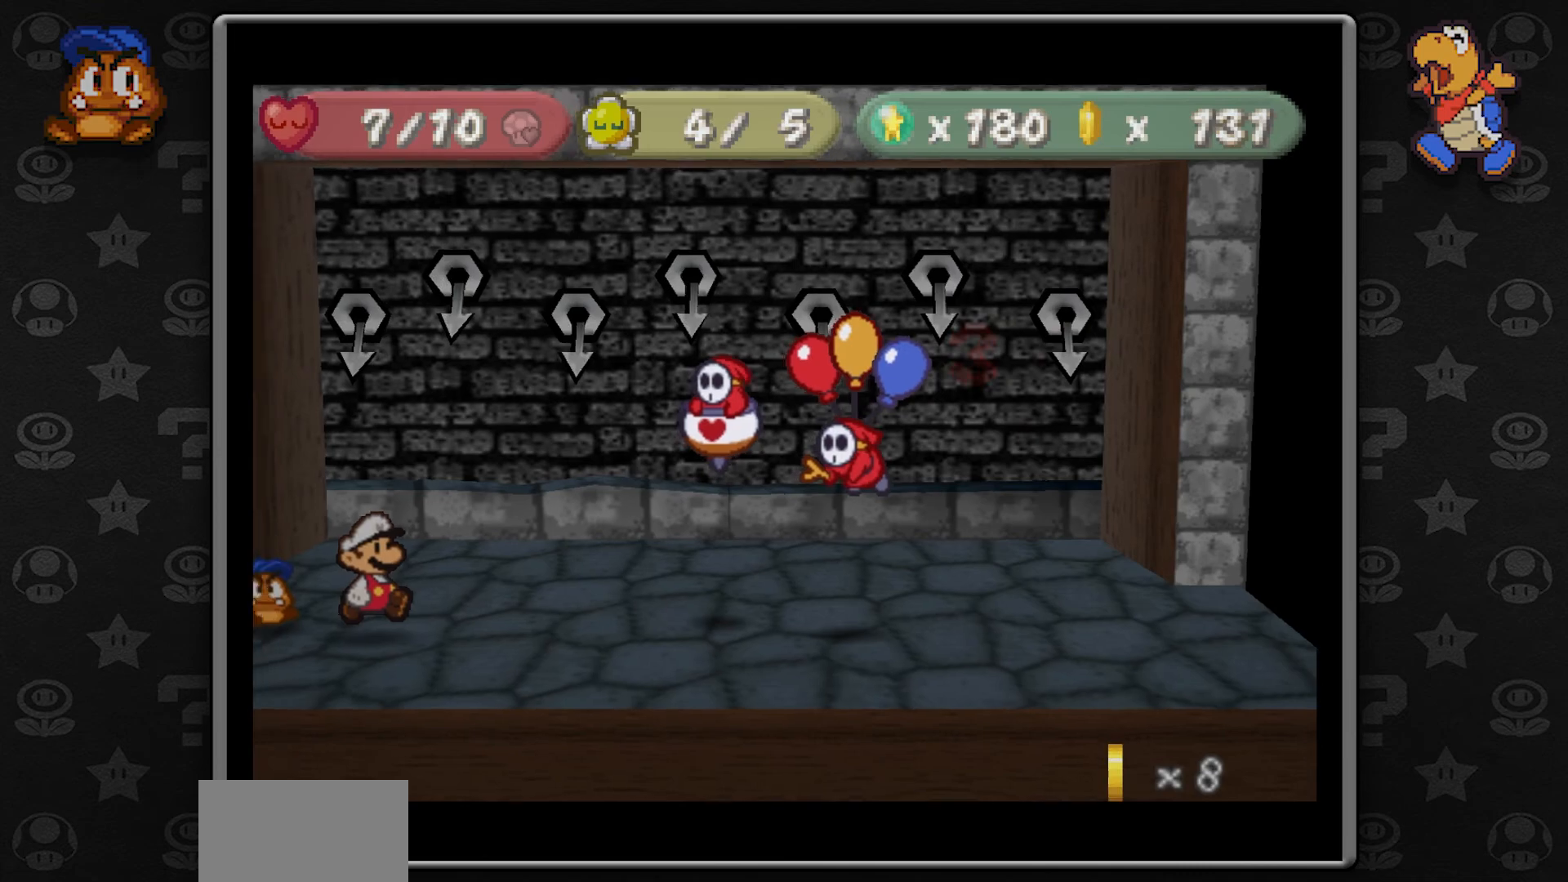
{"dt_ms": 500, "buttons": [], "left_stick": "center", "button_events": []}
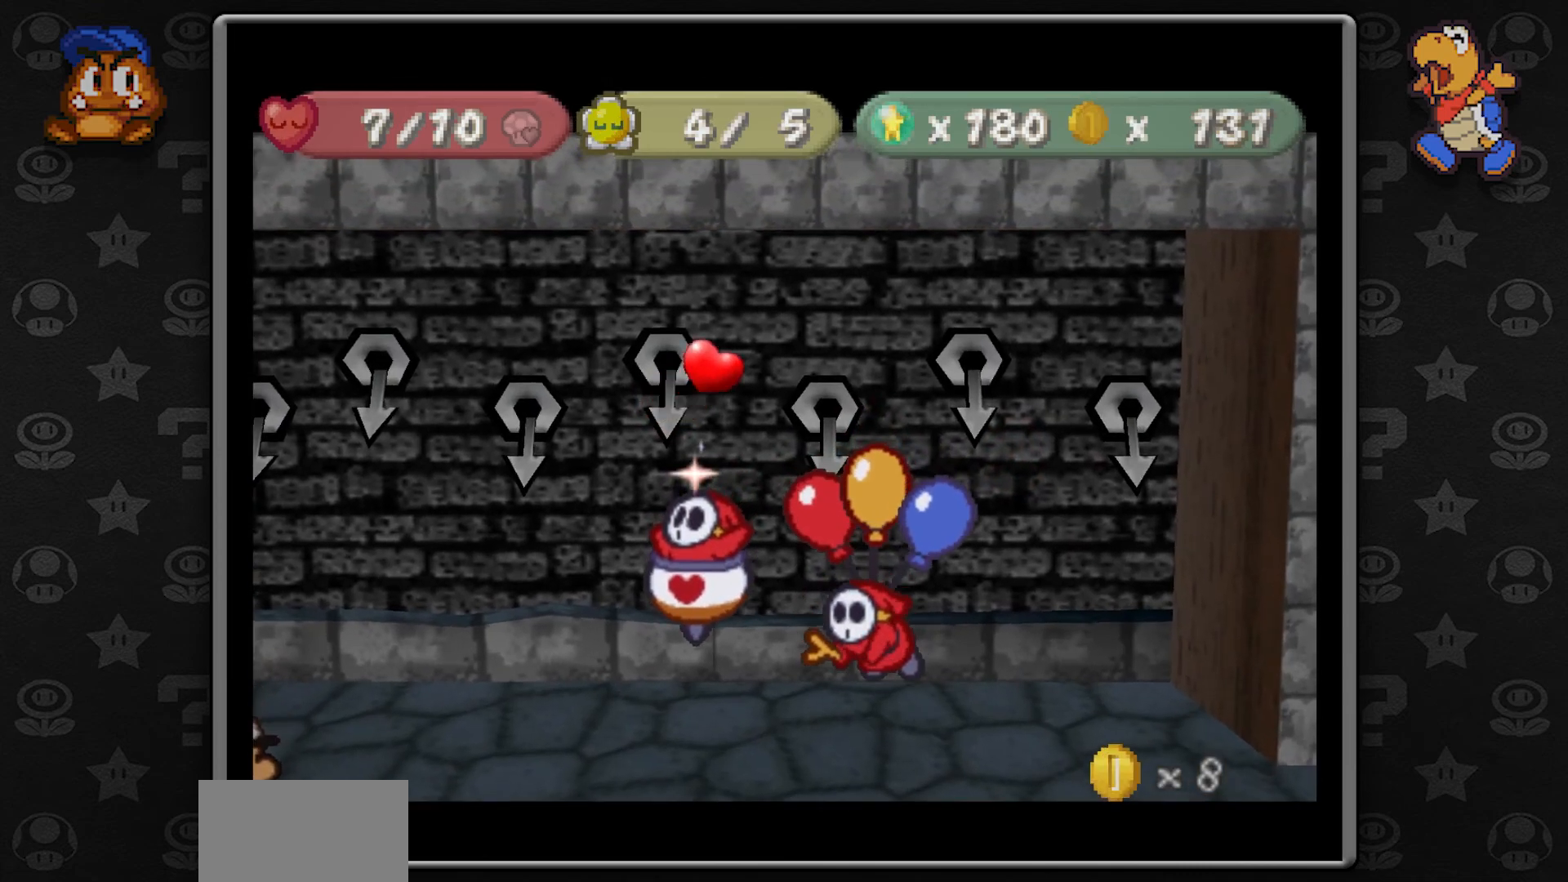
{"dt_ms": 500, "buttons": ["A"], "left_stick": "center", "button_events": [[433, "A", "down"]]}
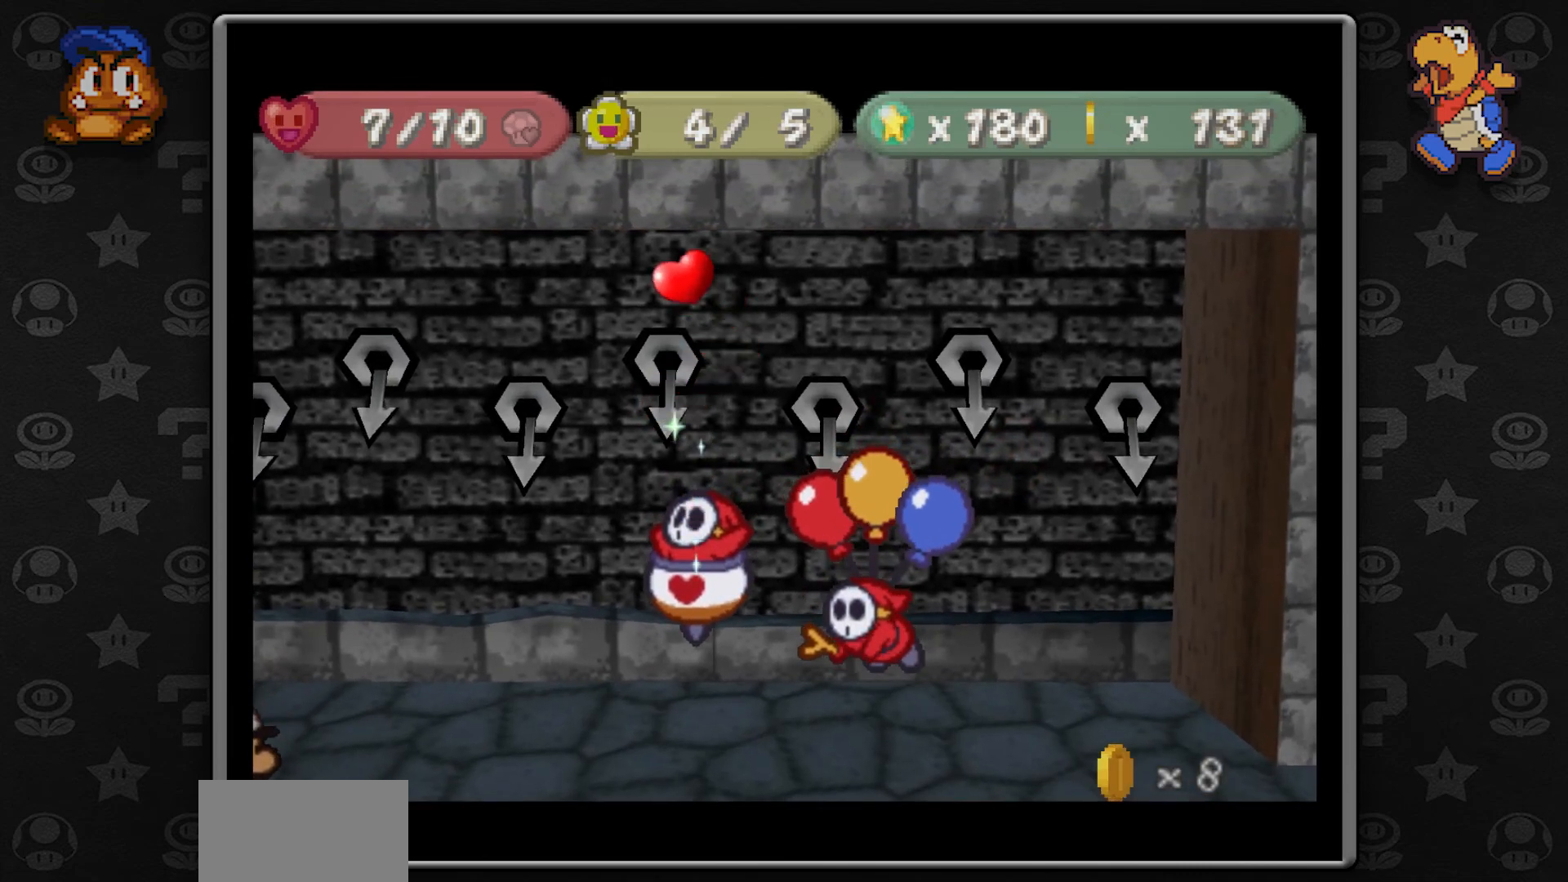
{"dt_ms": 500, "buttons": [], "left_stick": "center", "button_events": [[133, "A", "up"], [317, "A", "down"], [467, "A", "up"]]}
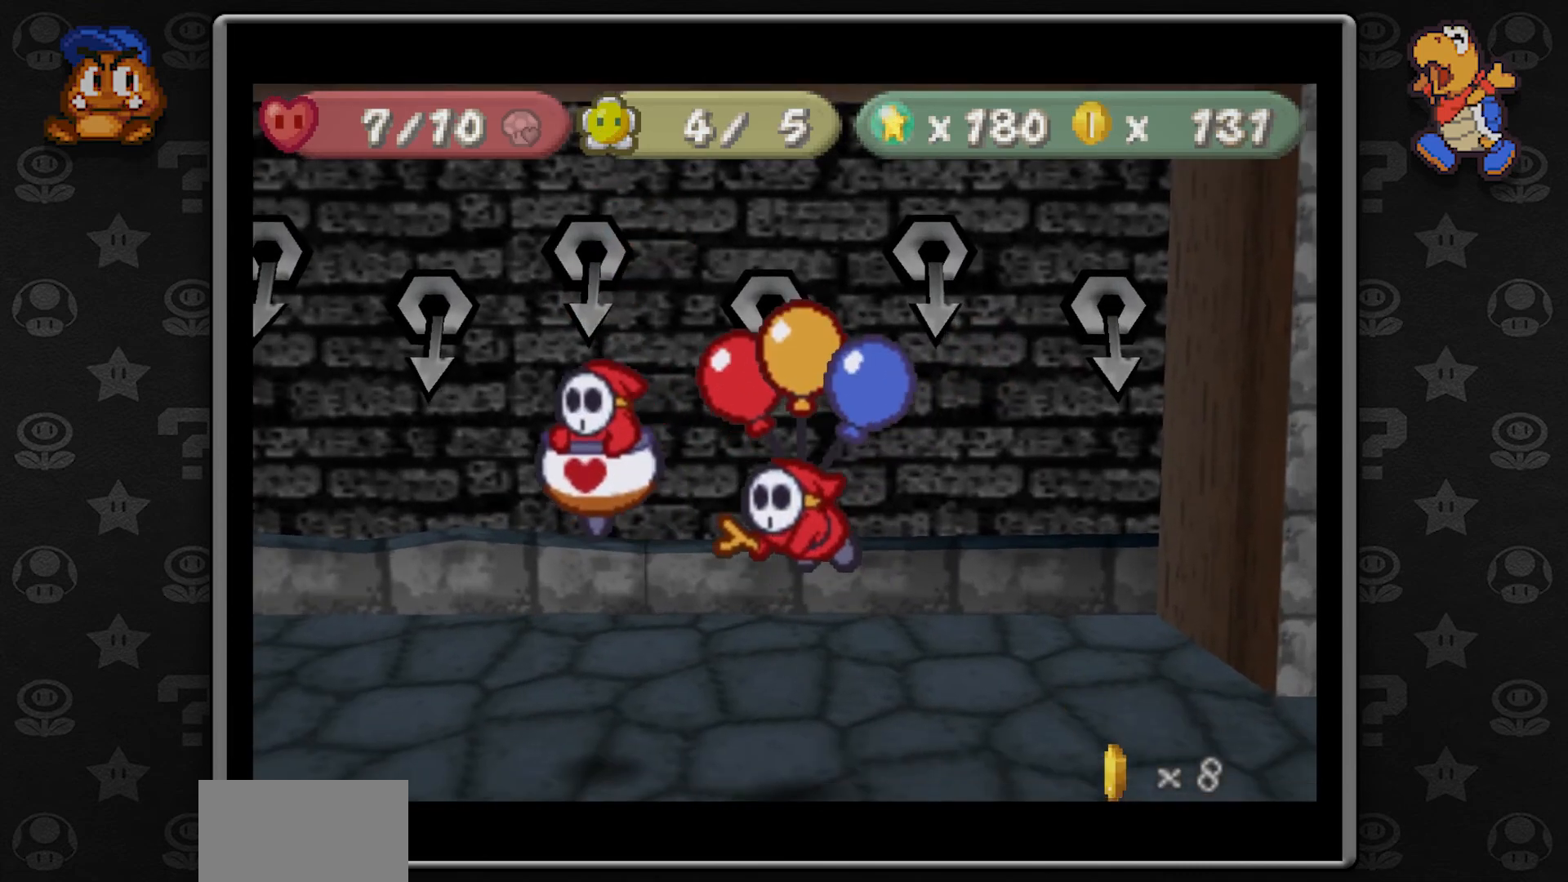
{"dt_ms": 500, "buttons": ["A"], "left_stick": "center", "button_events": [[183, "A", "down"], [333, "A", "up"], [500, "A", "down"]]}
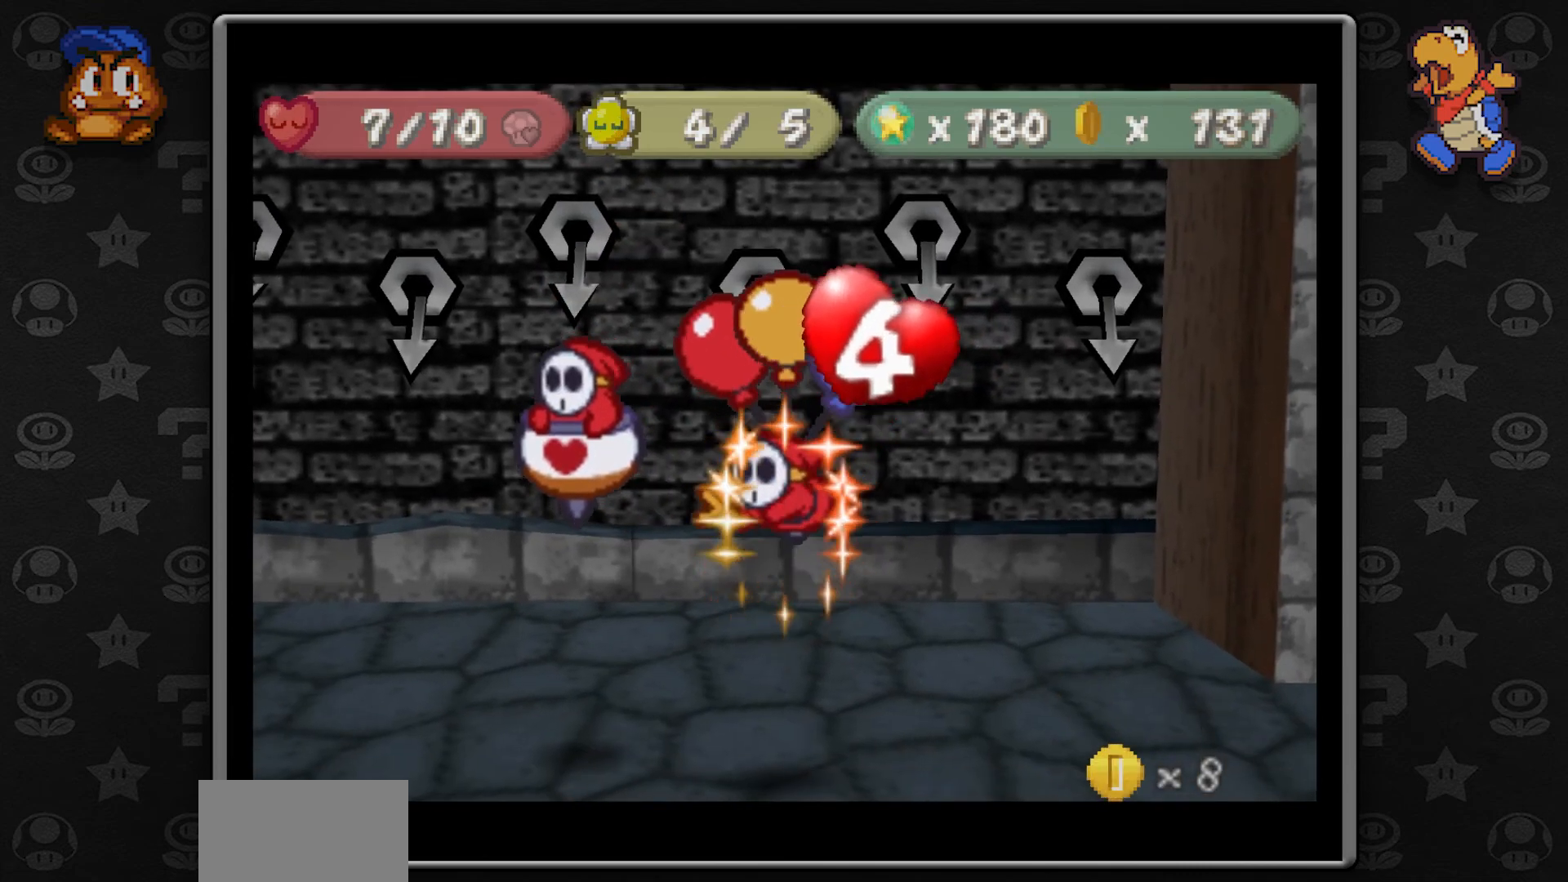
{"dt_ms": 500, "buttons": [], "left_stick": "center", "button_events": [[117, "A", "up"], [283, "A", "down"], [433, "A", "up"]]}
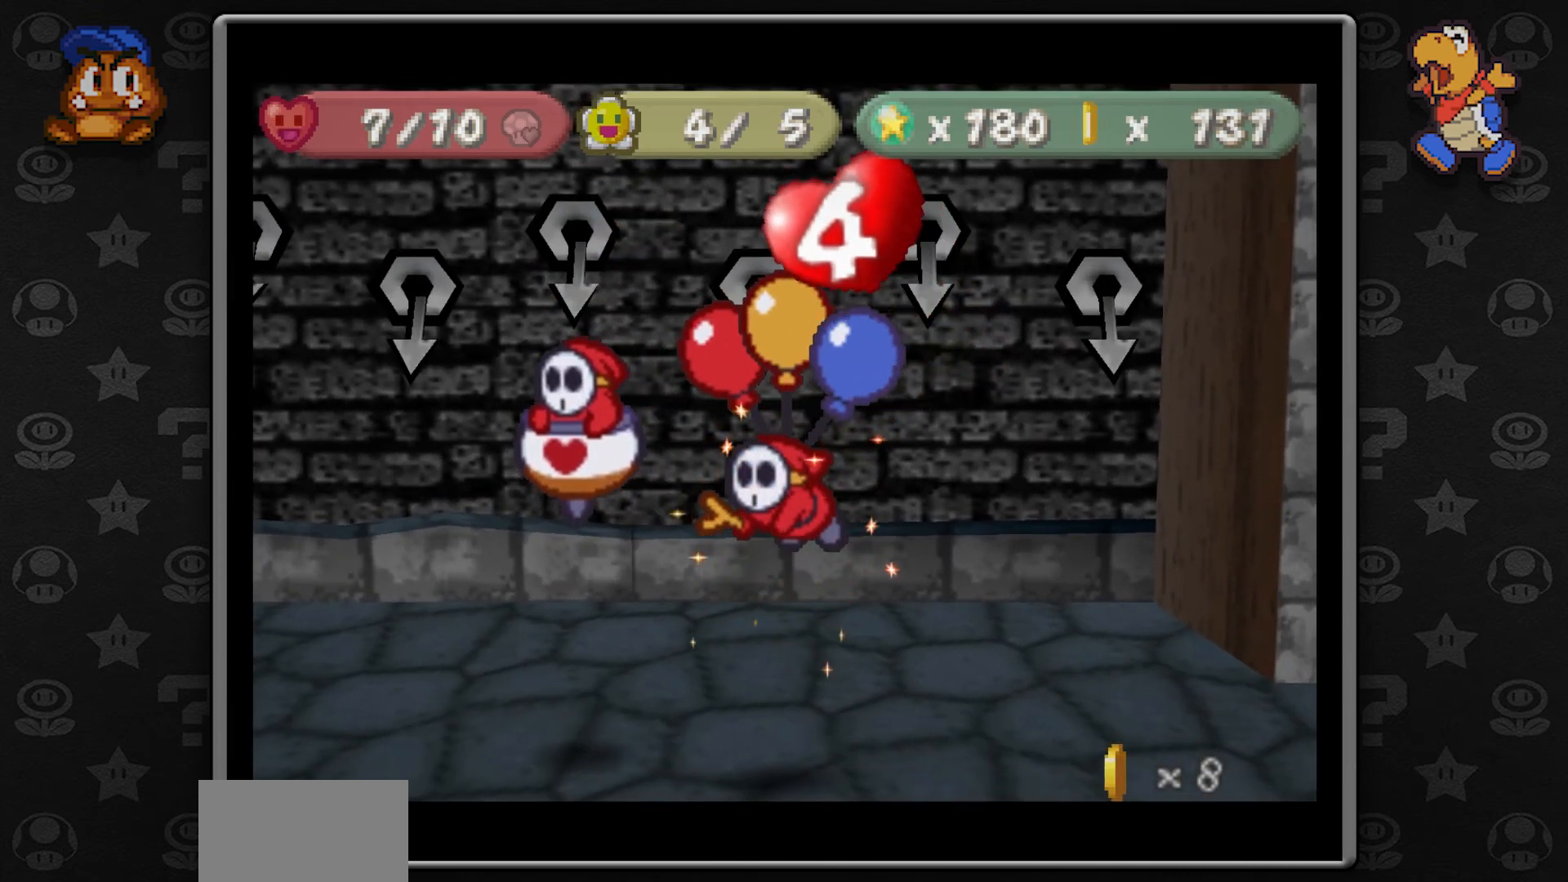
{"dt_ms": 500, "buttons": [], "left_stick": "center", "button_events": [[33, "A", "down"], [200, "A", "up"]]}
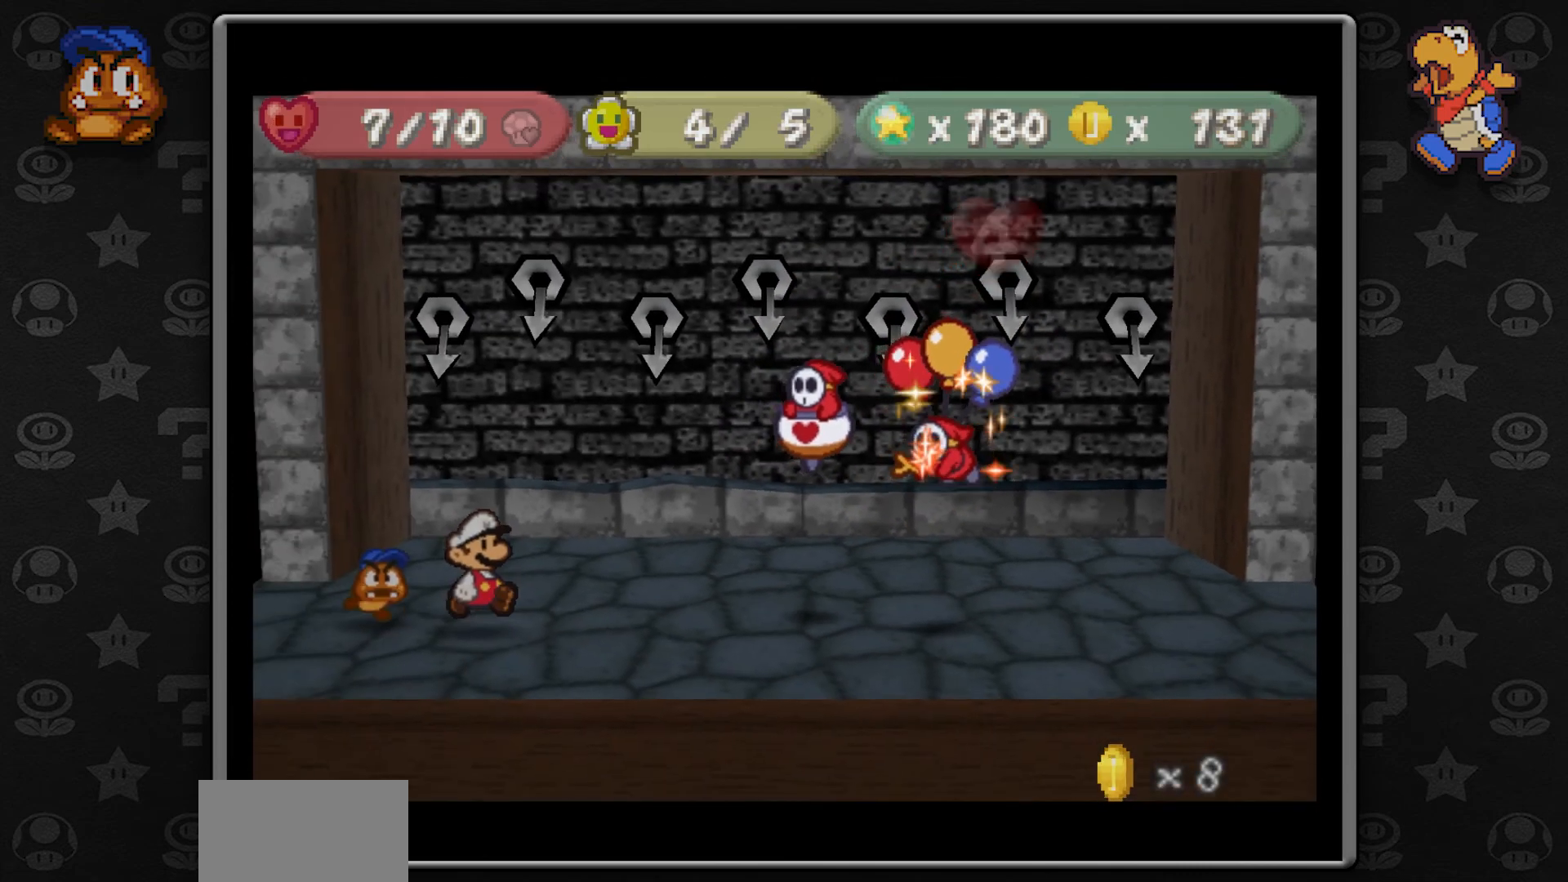
{"dt_ms": 500, "buttons": [], "left_stick": "center", "button_events": []}
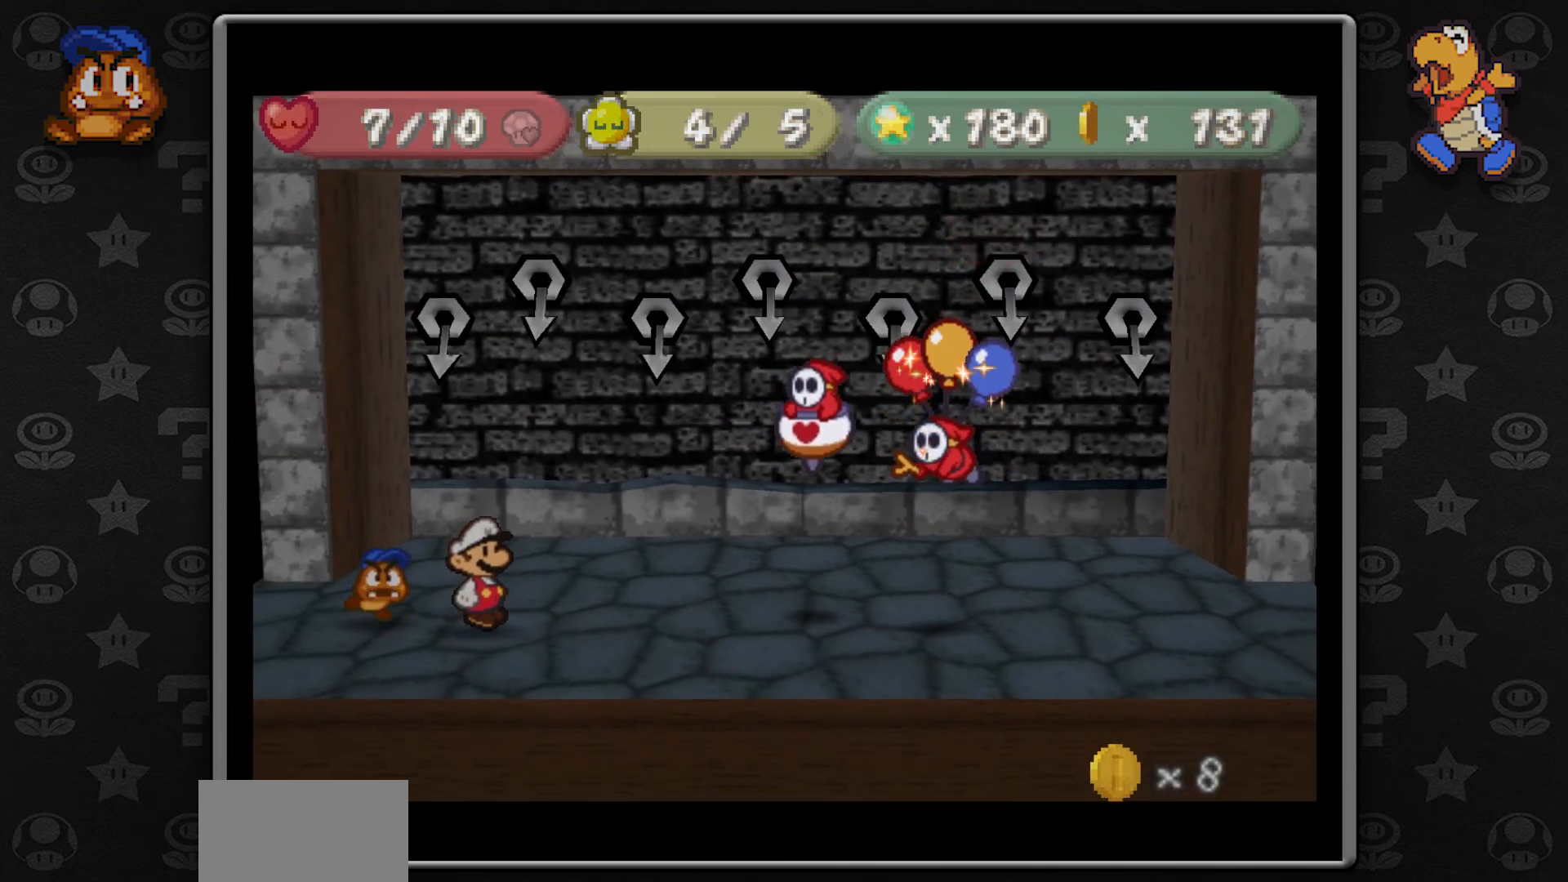
{"dt_ms": 500, "buttons": [], "left_stick": "center", "button_events": []}
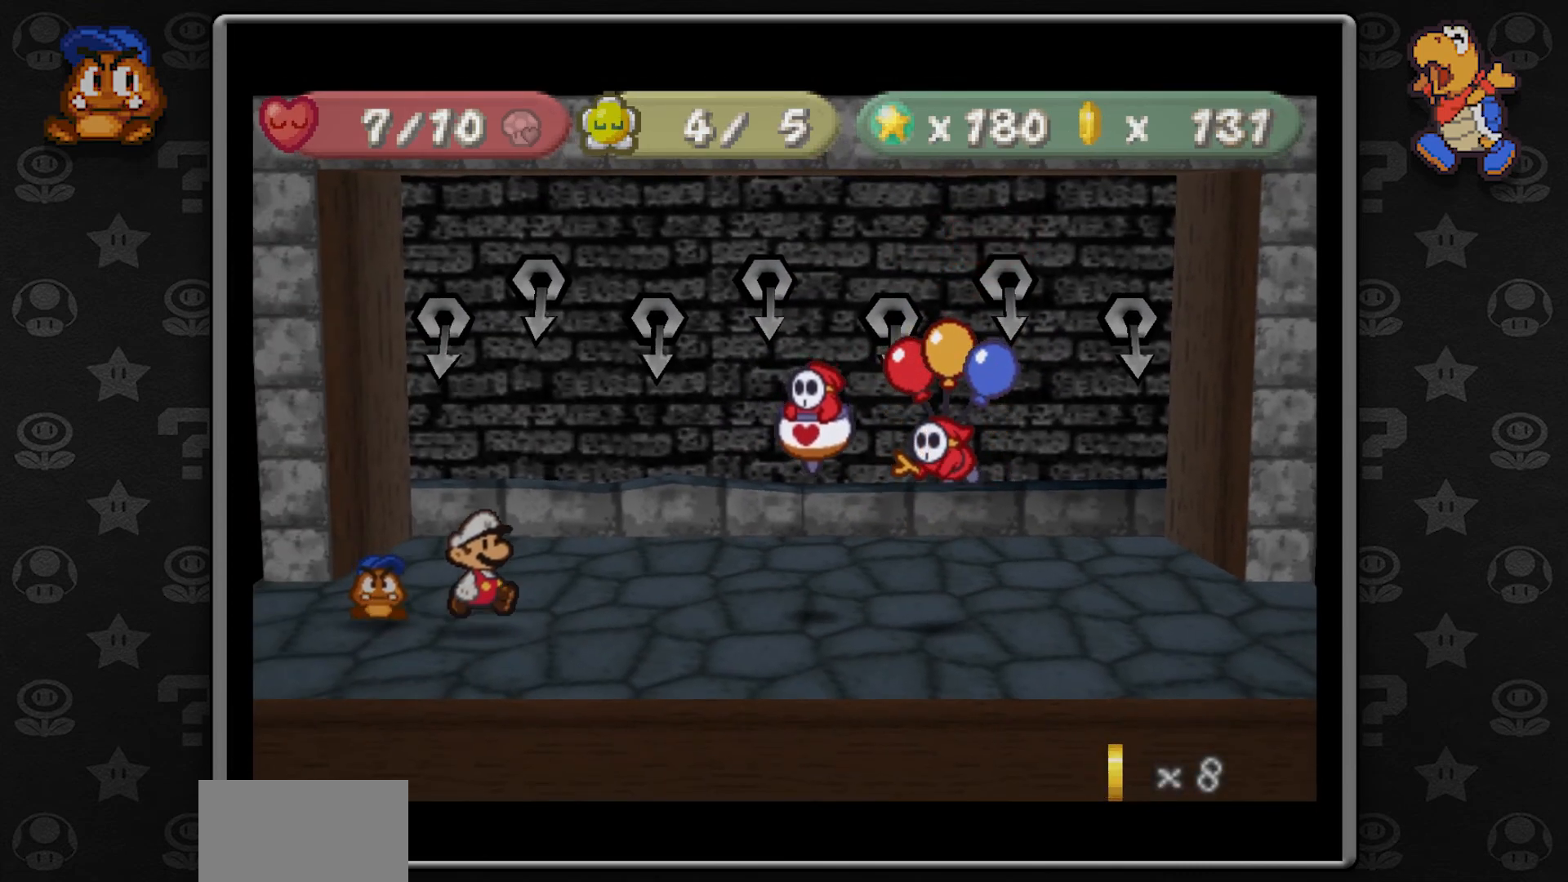
{"dt_ms": 500, "buttons": [], "left_stick": "center", "button_events": []}
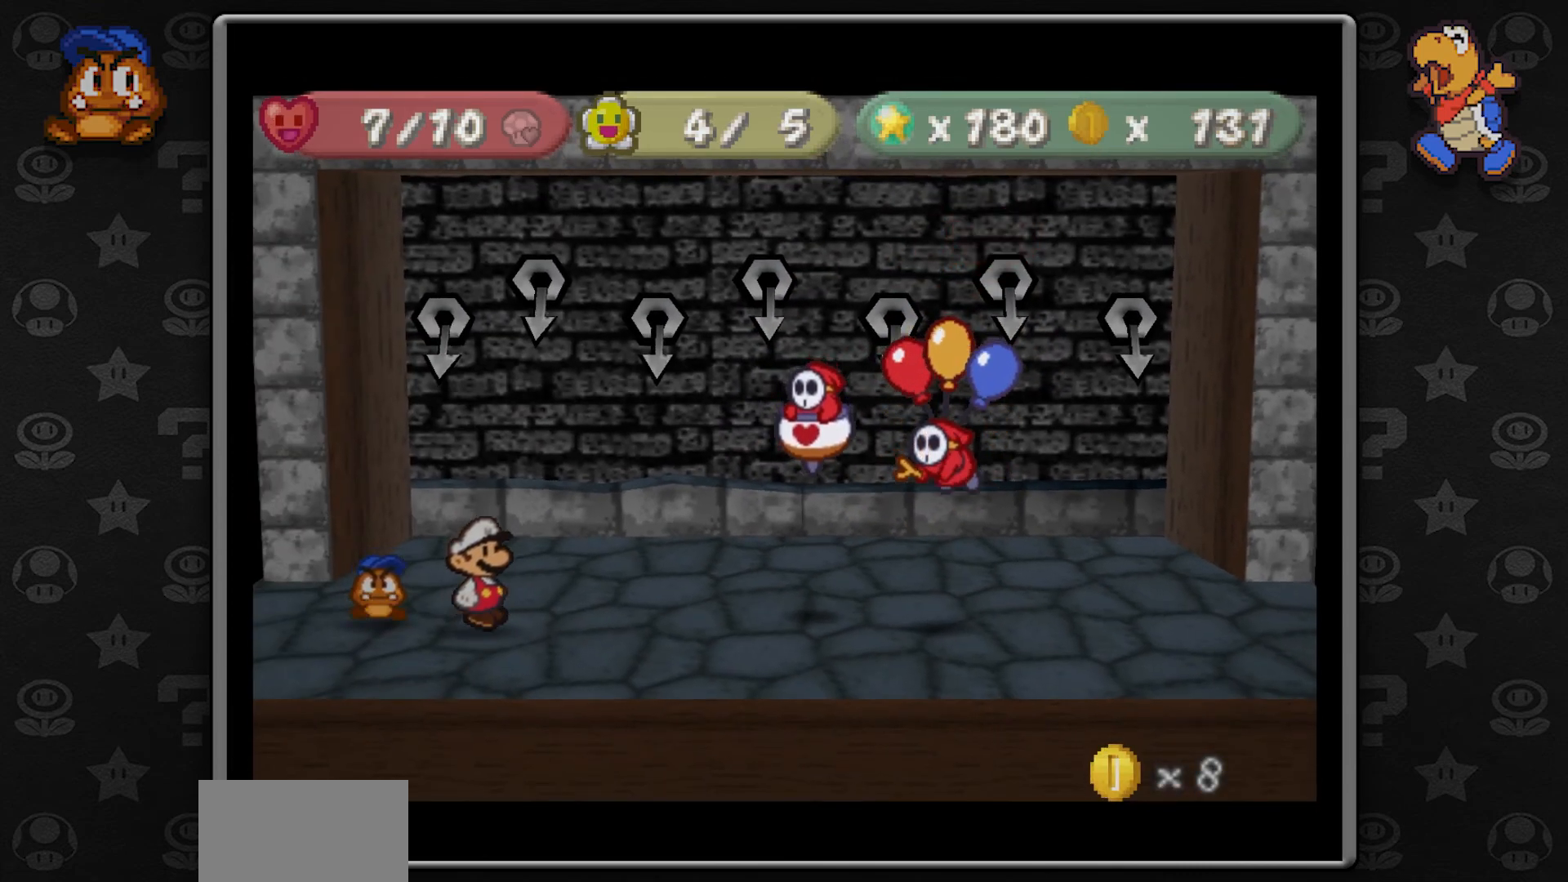
{"dt_ms": 500, "buttons": [], "left_stick": "center", "button_events": []}
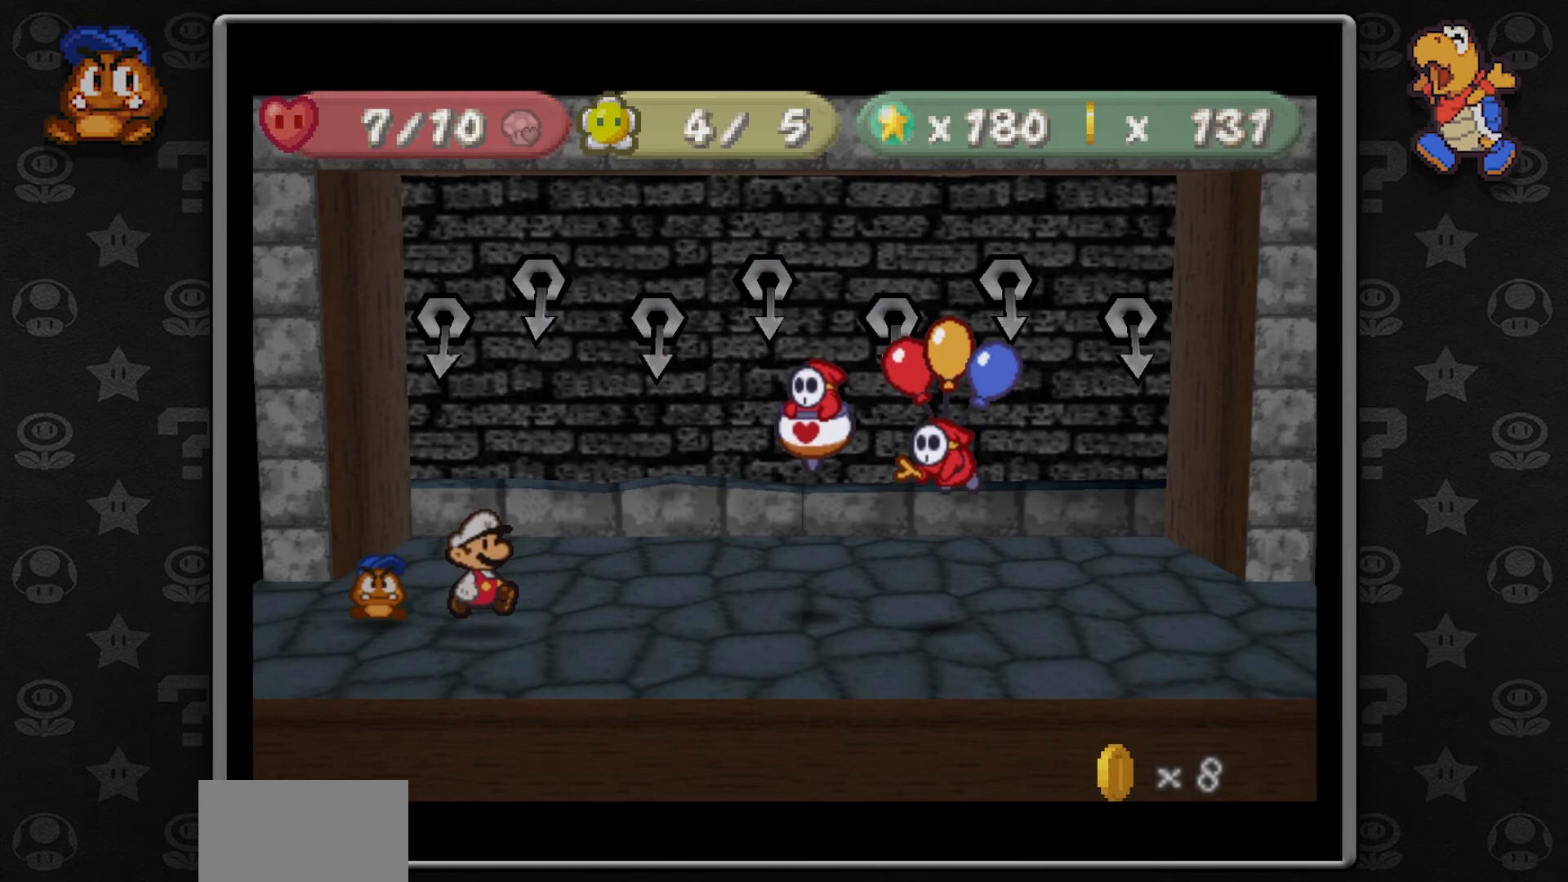
{"dt_ms": 500, "buttons": [], "left_stick": "center", "button_events": []}
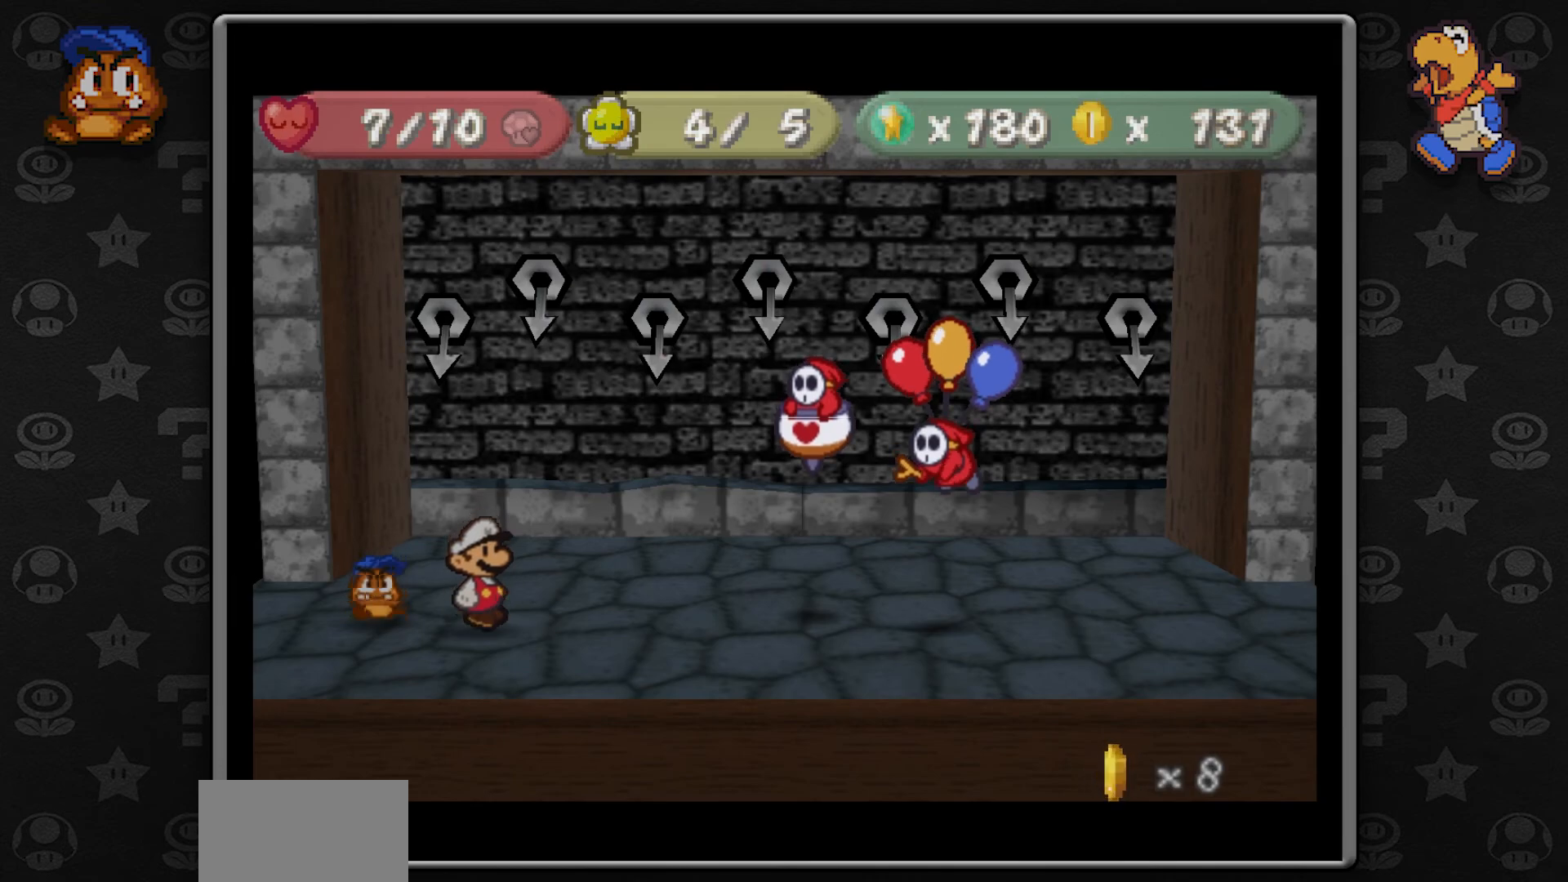
{"dt_ms": 500, "buttons": [], "left_stick": "center", "button_events": []}
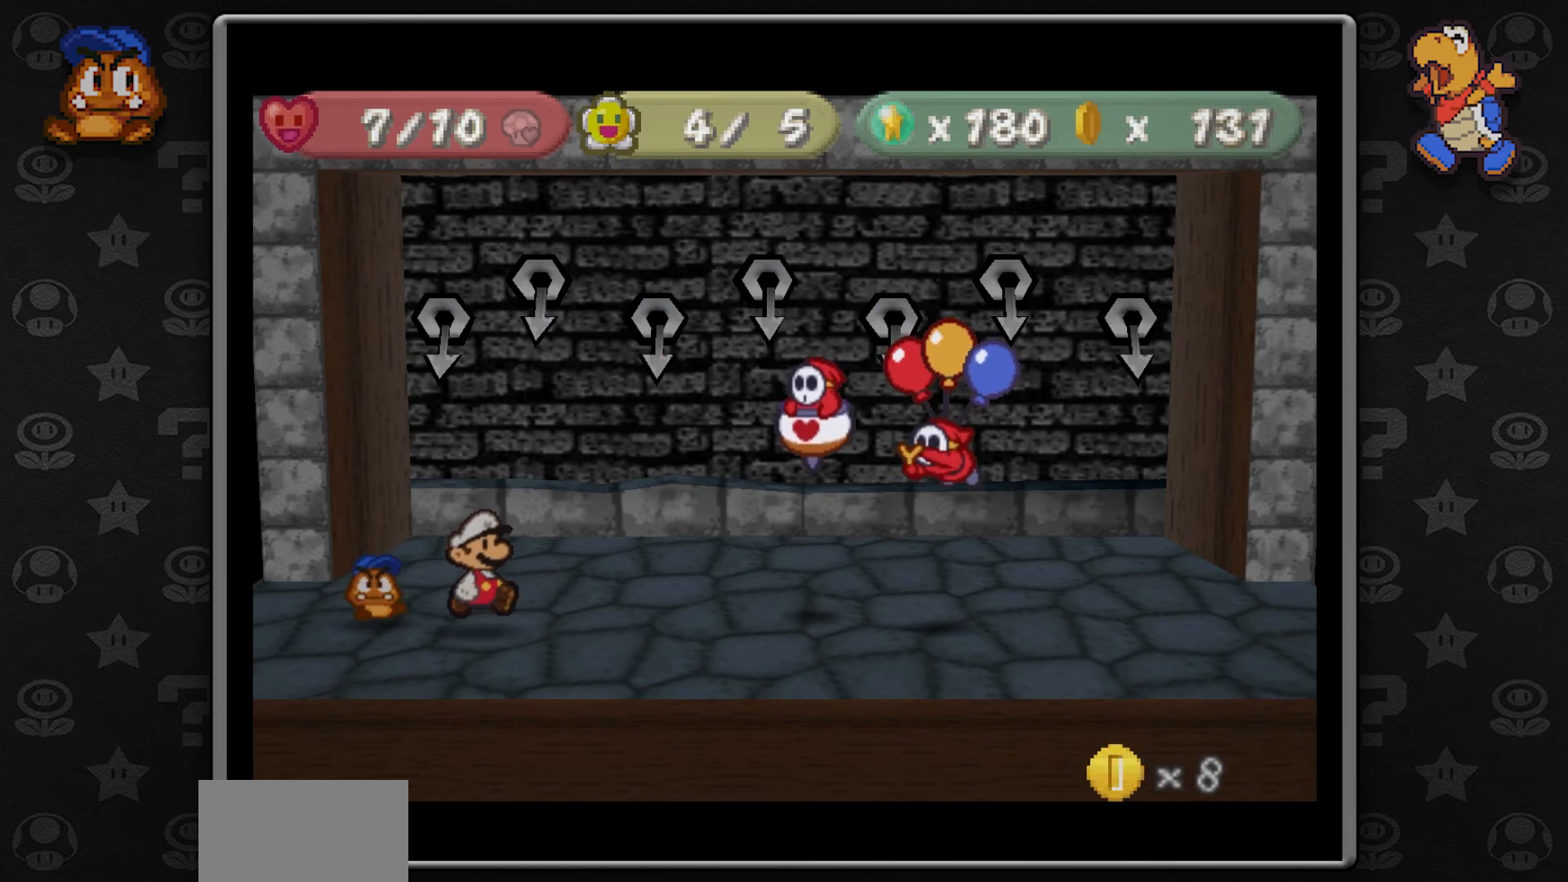
{"dt_ms": 500, "buttons": [], "left_stick": "center", "button_events": []}
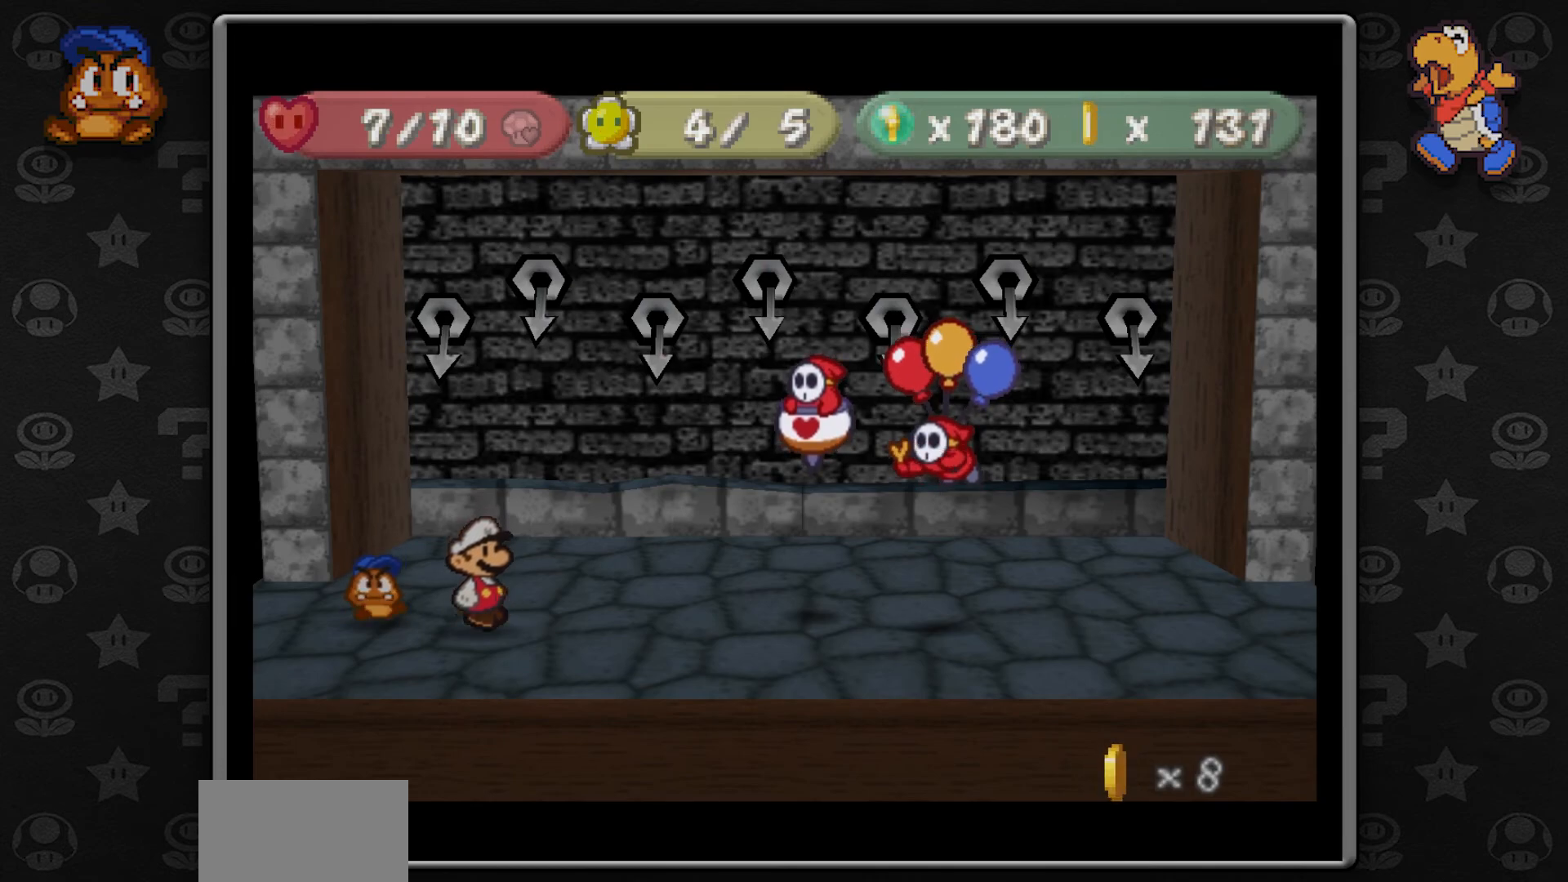
{"dt_ms": 500, "buttons": ["A"], "left_stick": "center", "button_events": [[400, "A", "down"]]}
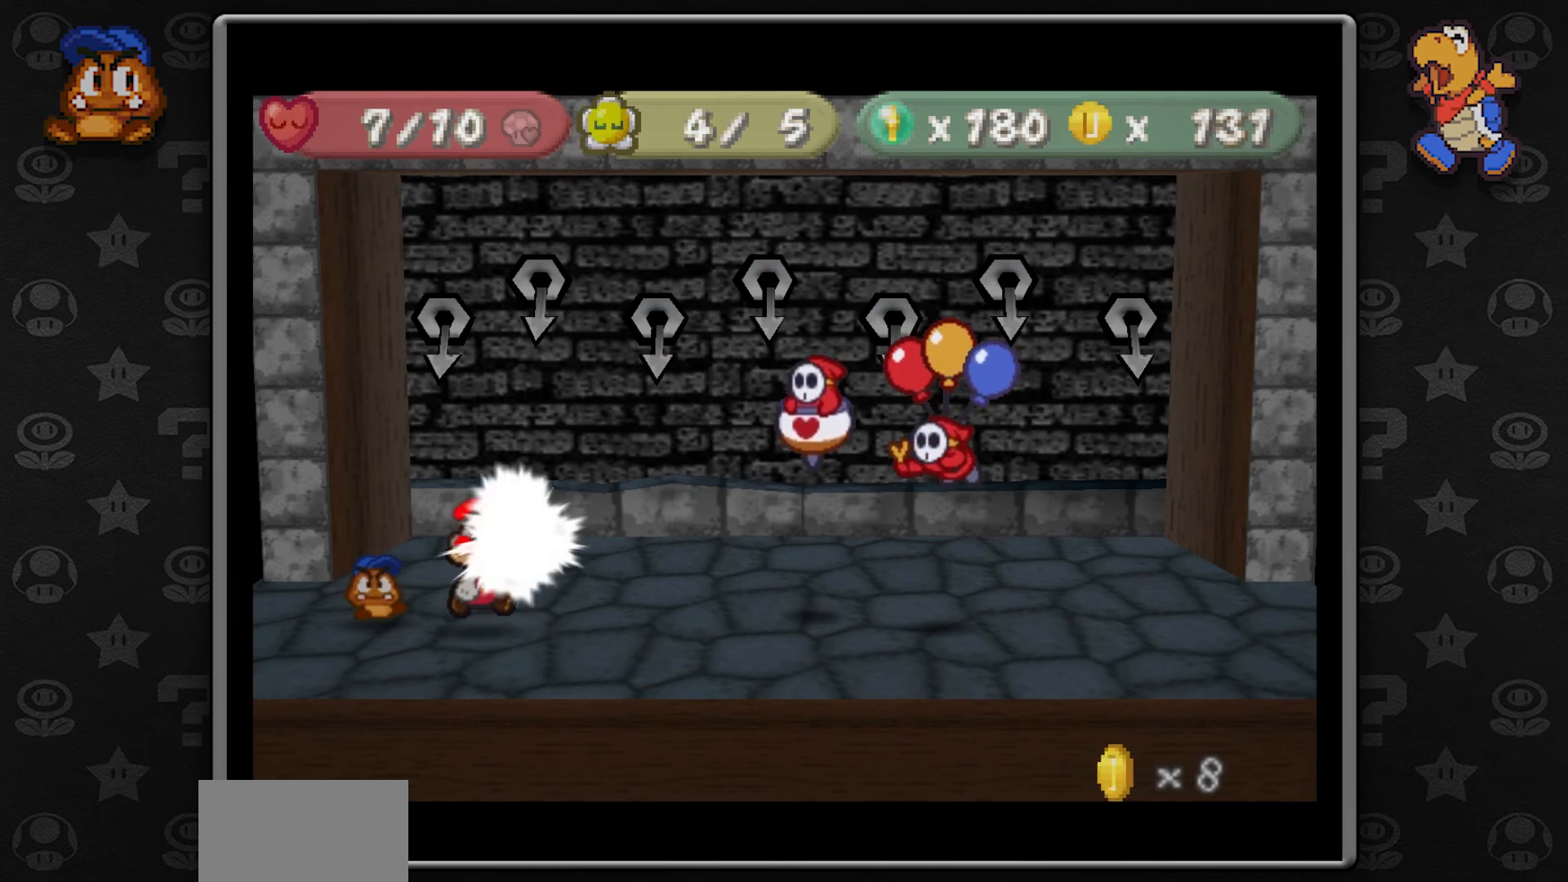
{"dt_ms": 500, "buttons": ["A"], "left_stick": "center", "button_events": [[50, "A", "up"], [433, "A", "down"]]}
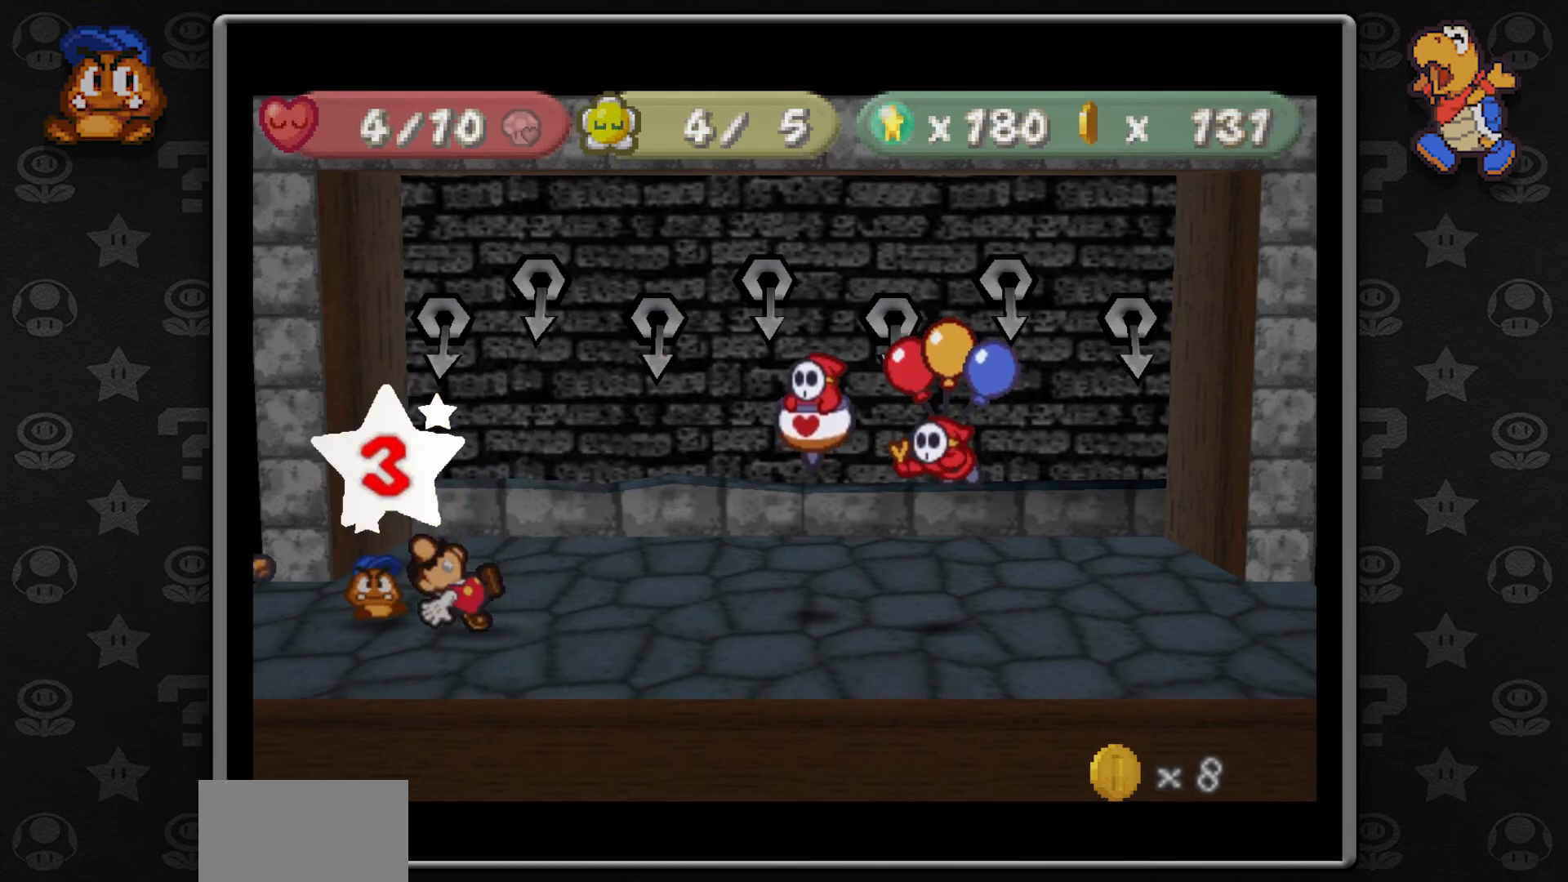
{"dt_ms": 500, "buttons": [], "left_stick": "center", "button_events": [[117, "A", "up"]]}
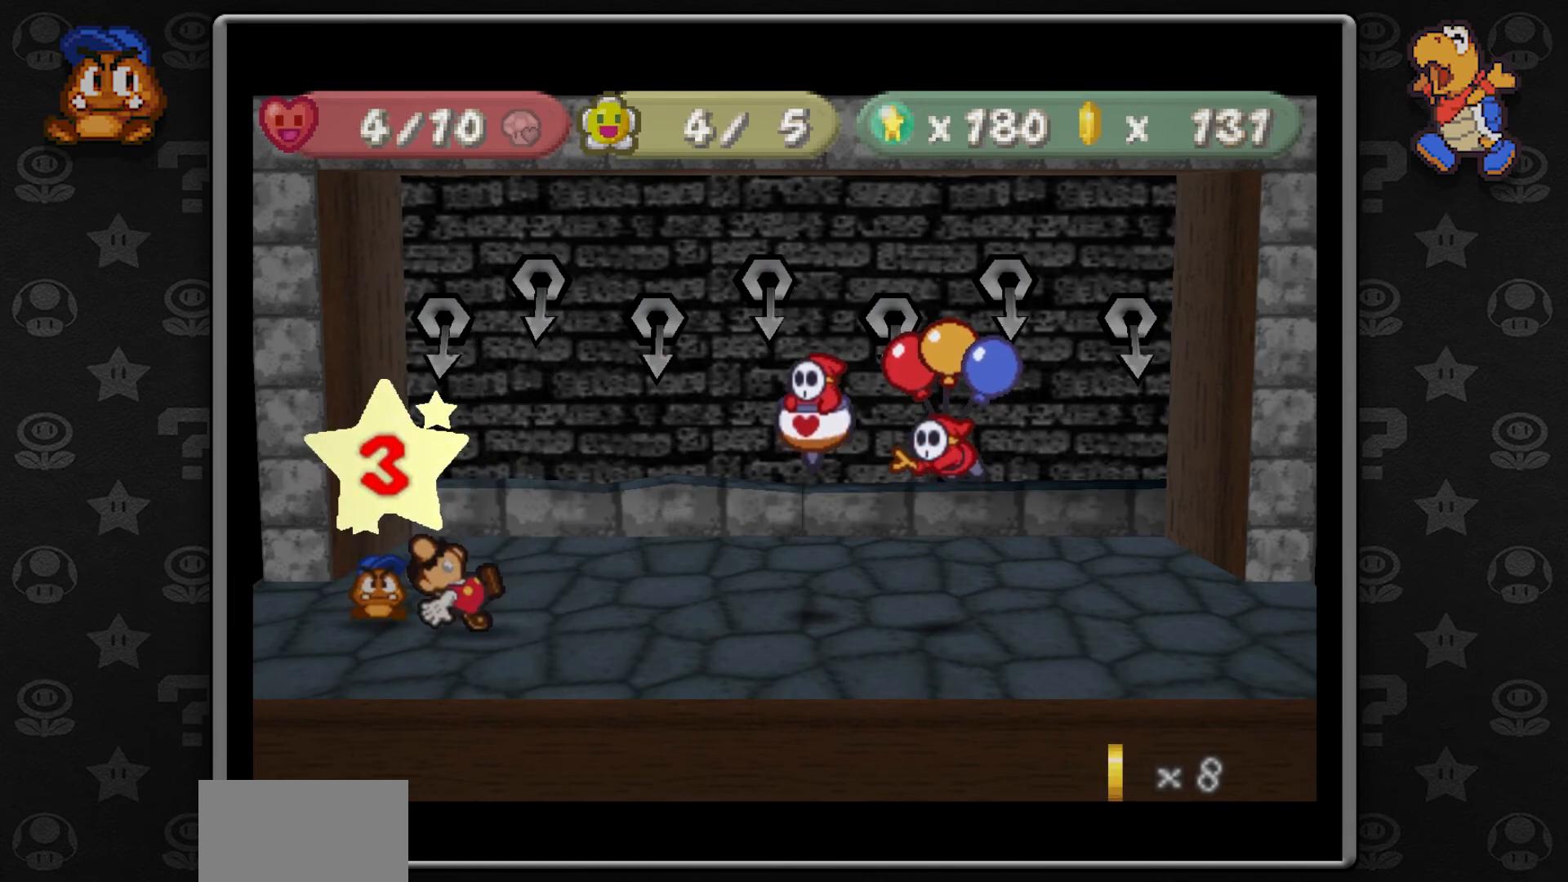
{"dt_ms": 500, "buttons": [], "left_stick": "center", "button_events": []}